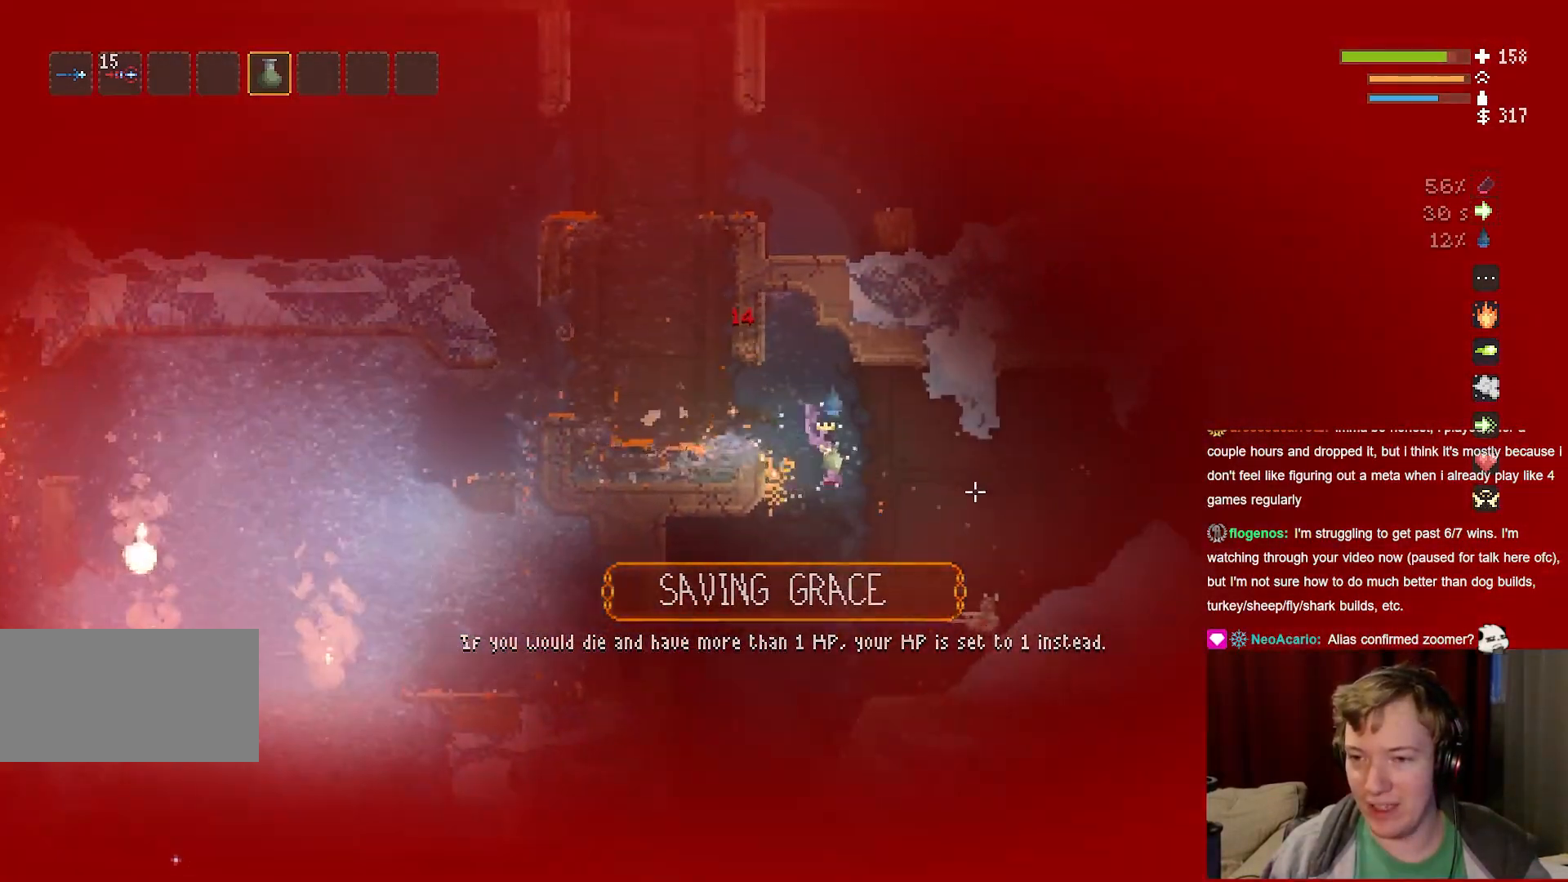
Gameplay with keyboard and mouse; each line is a JSON object with the keys and mouse buttons held at the frame after it. "events" lists presses ("down") and releases ("up") of "a", "ctrl", "d", "e", "f", "q", "r", "s", "shift", "space", "tab", "w", "mouse_left", "mouse_wheel", "mouse_right", "mouse_mb4" and "mouse_mb5" between this image and that frame as [ms after this image, input, new state], when the widget could be followed in between. "mouse_left", "mouse_wheel", "mouse_right", "mouse_mb4", "mouse_mb5" = the "left", "wheel", "right", "mb4", "mb5" buttons of the "mouse" list. No other keys are recorded. "wheel" means that the mouse wheel is clicked or scrolled. Mouse movement is not recorded.
{"keys": ["a"], "mouse": [], "events": [[50, "d", "up"], [167, "a", "down"]]}
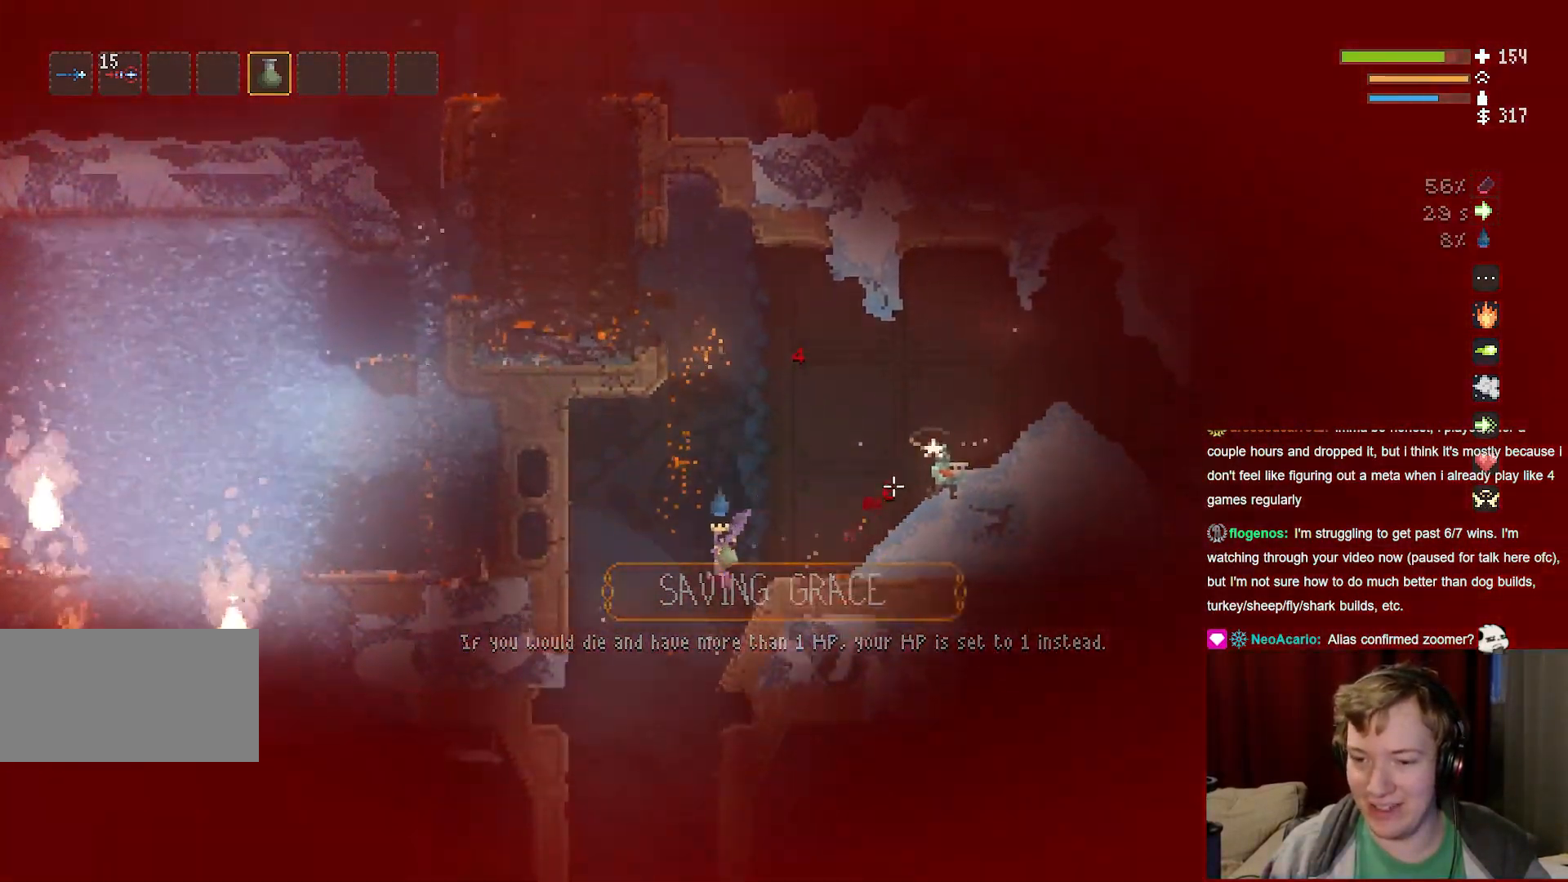
{"keys": [], "mouse": [], "events": [[17, "a", "up"], [250, "a", "down"], [333, "a", "up"]]}
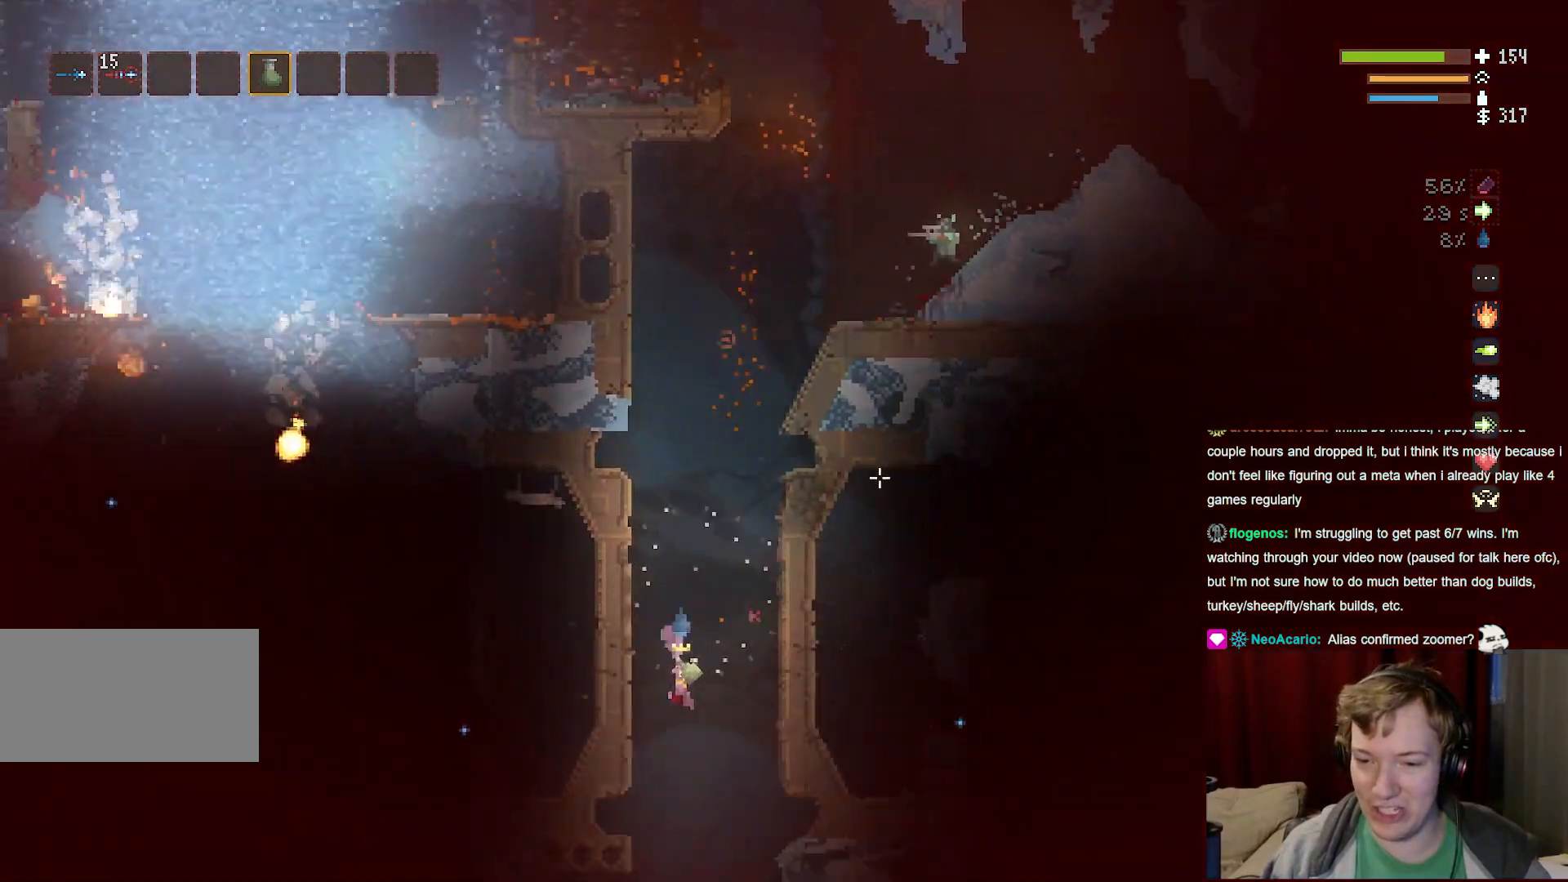
{"keys": [], "mouse": [], "events": [[133, "space", "down"], [283, "space", "up"]]}
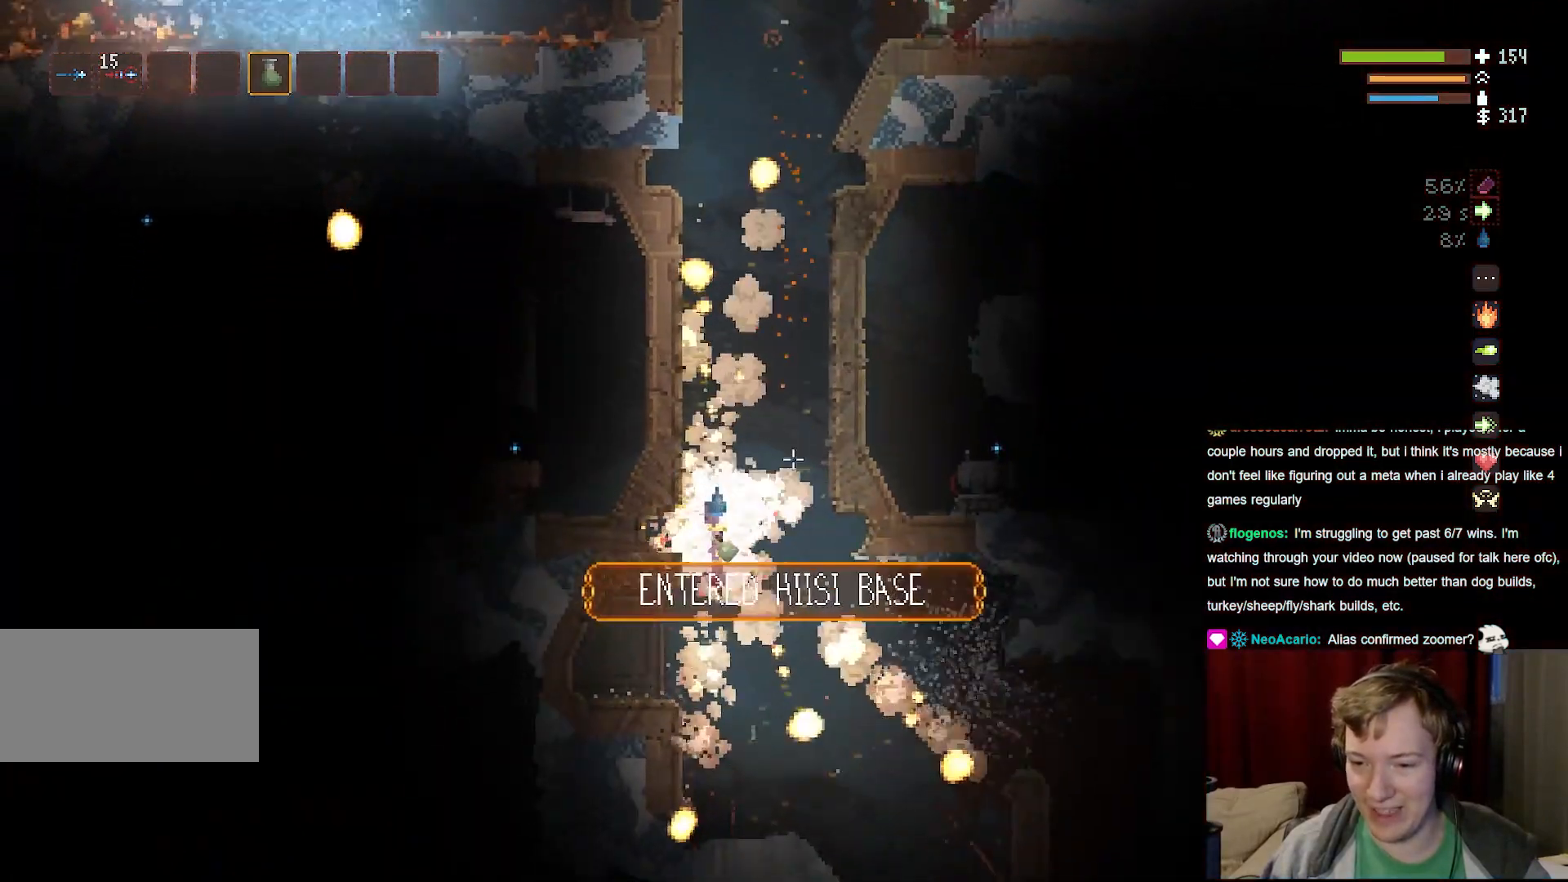
{"keys": ["d"], "mouse": [], "events": [[50, "space", "down"], [83, "d", "down"], [150, "space", "up"], [283, "d", "up"], [483, "d", "down"]]}
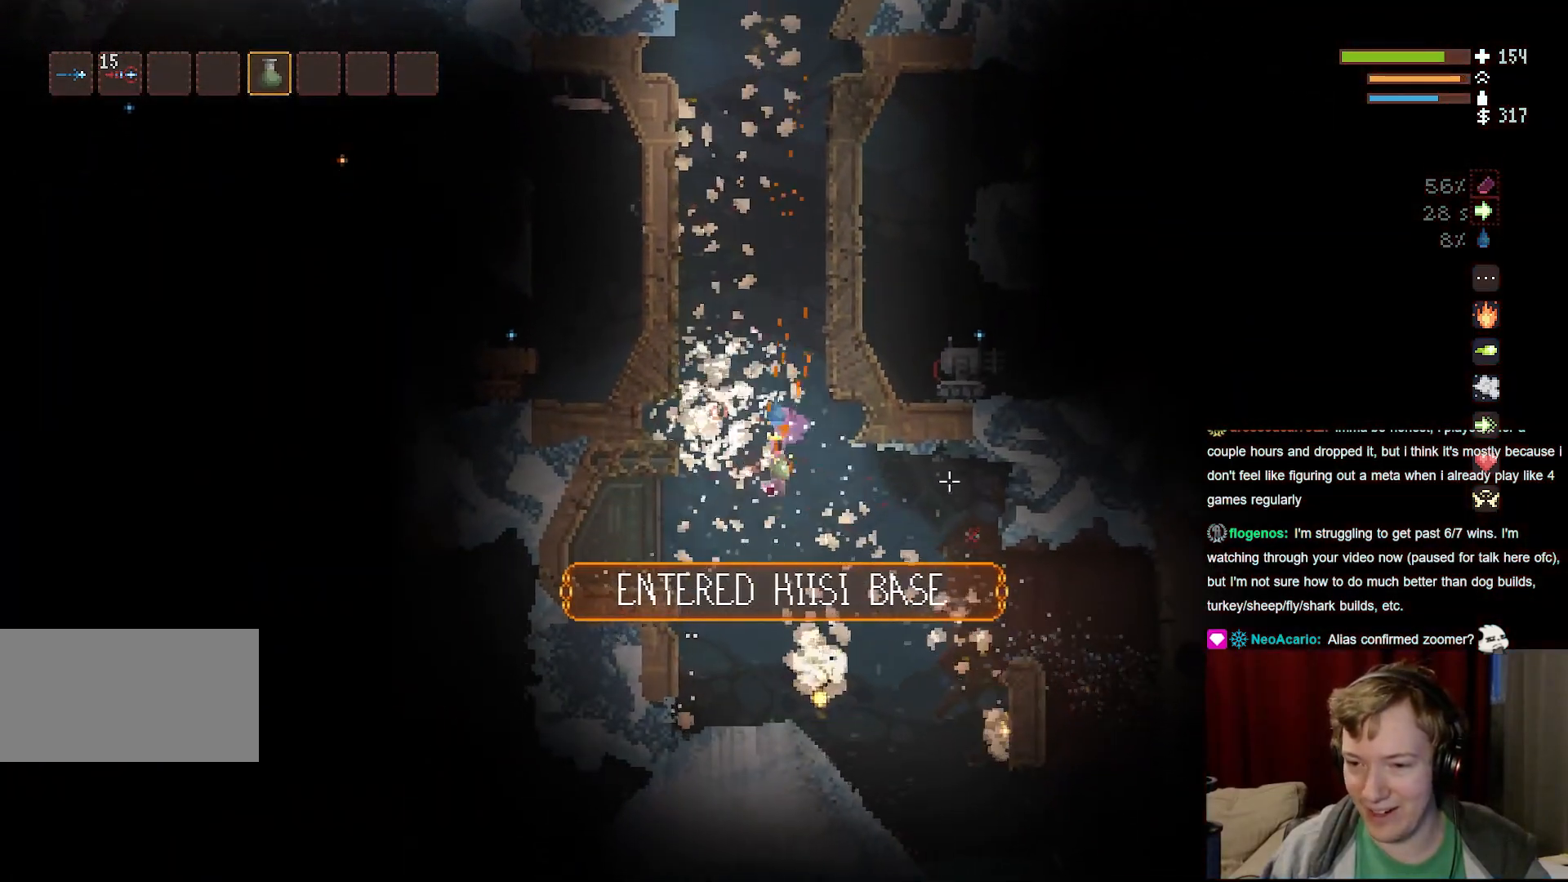
{"keys": [], "mouse": [], "events": [[183, "d", "up"]]}
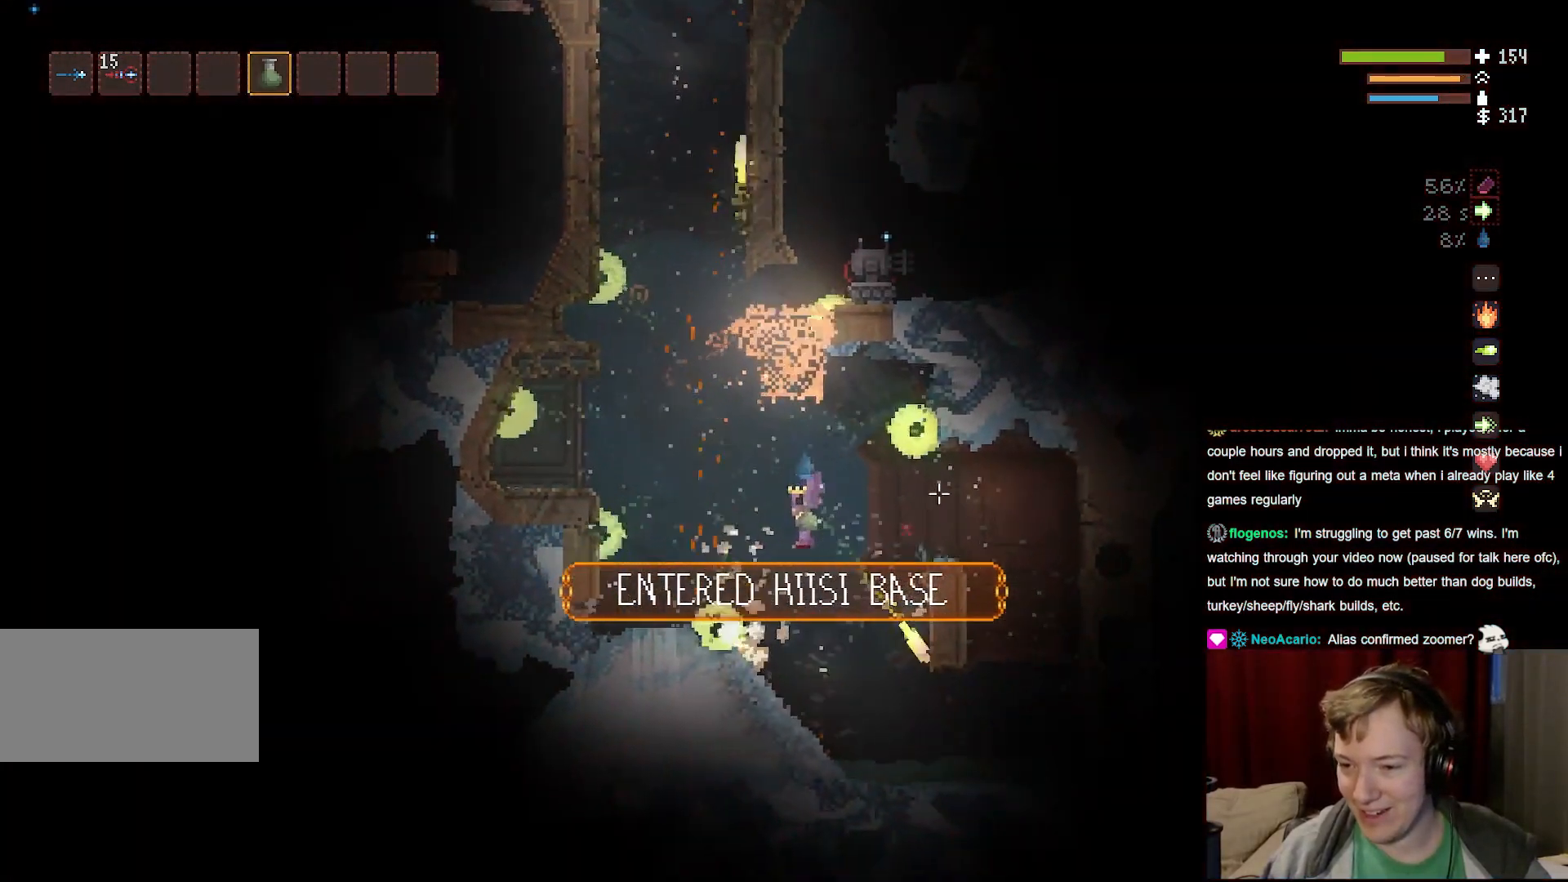
{"keys": [], "mouse": [], "events": [[167, "d", "down"], [500, "d", "up"]]}
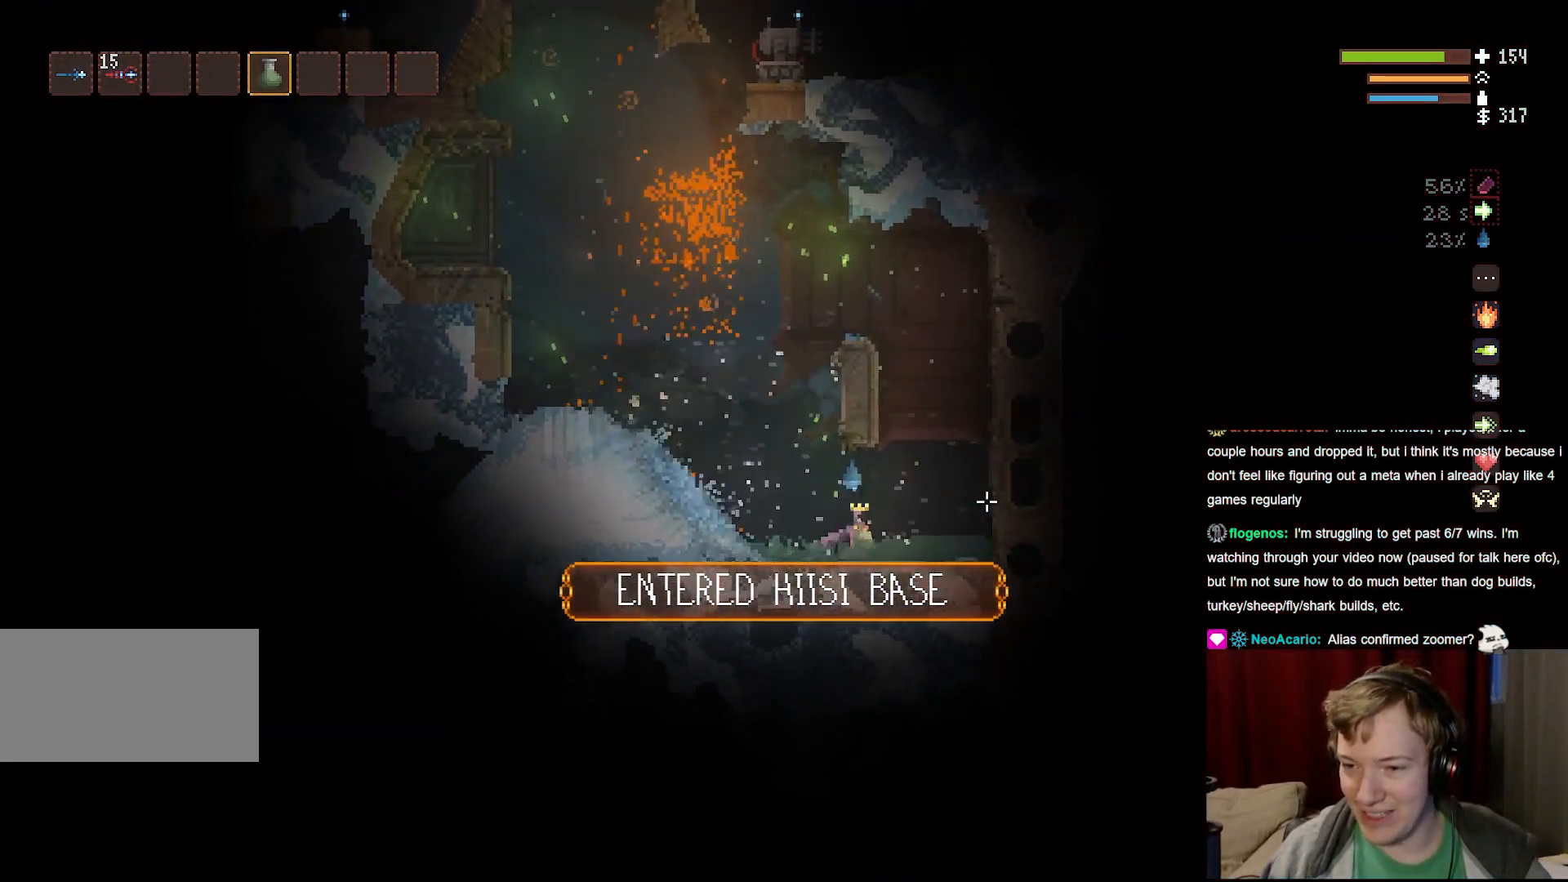
{"keys": [], "mouse": [], "events": [[33, "space", "down"], [117, "space", "up"]]}
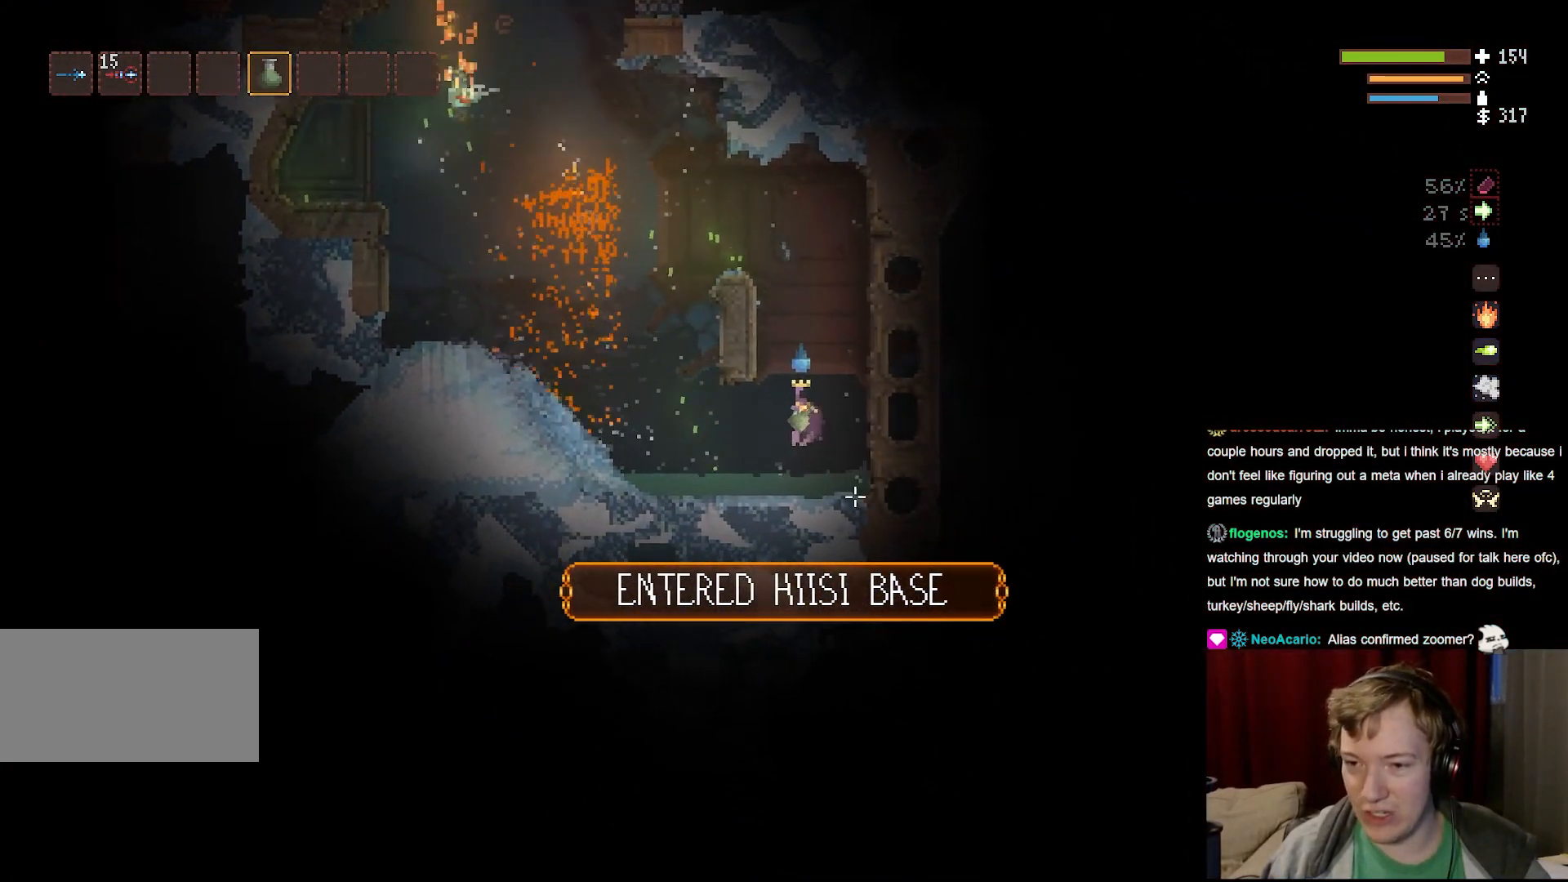
{"keys": [], "mouse": [], "events": [[200, "space", "down"], [300, "space", "up"]]}
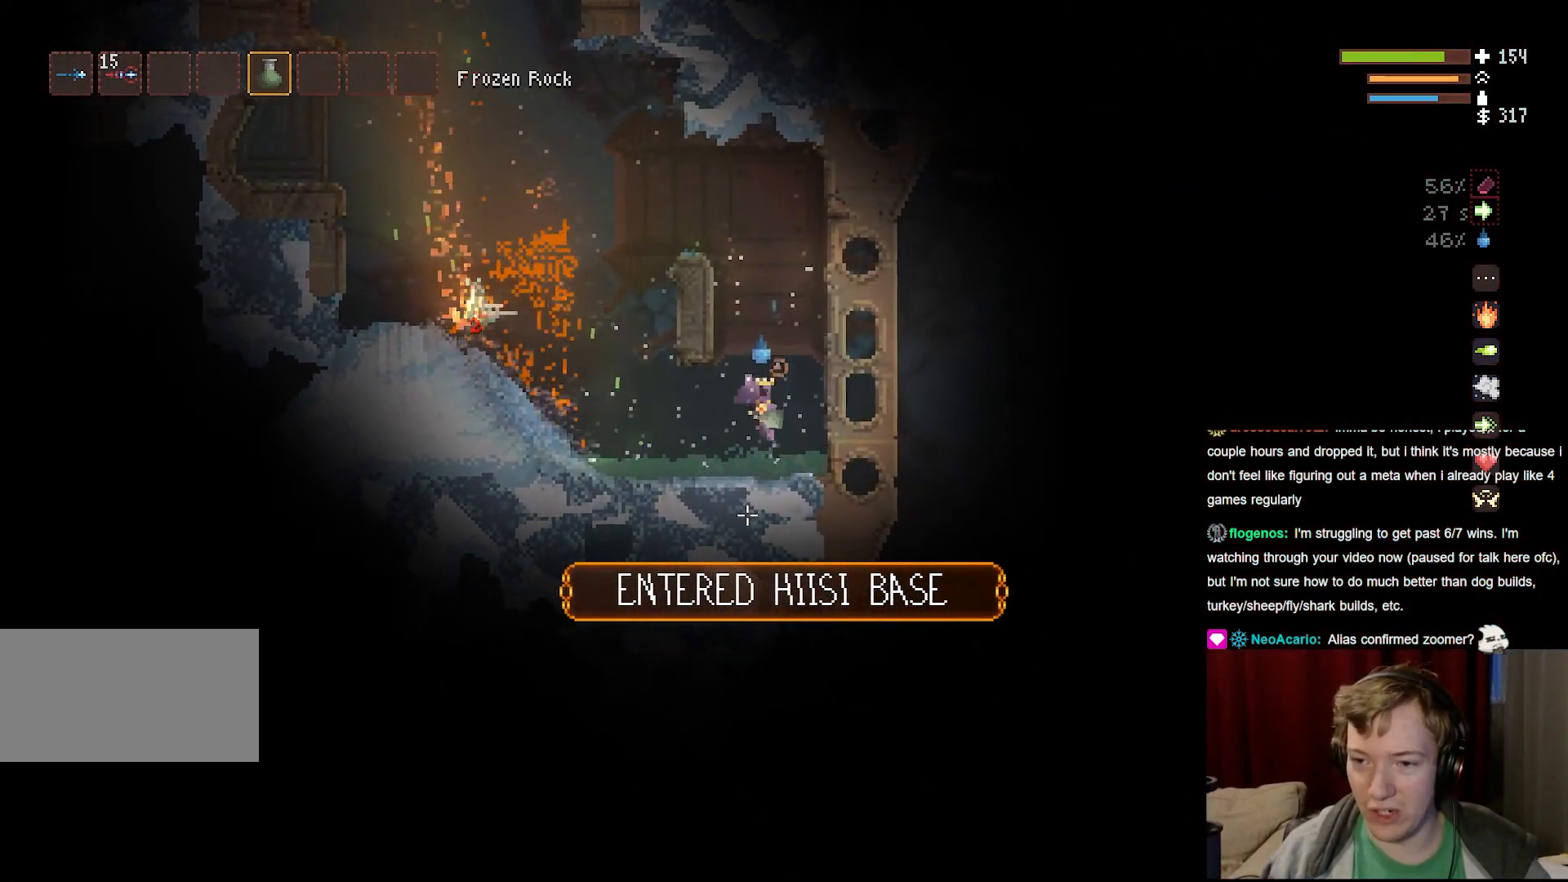
{"keys": [], "mouse": [], "events": []}
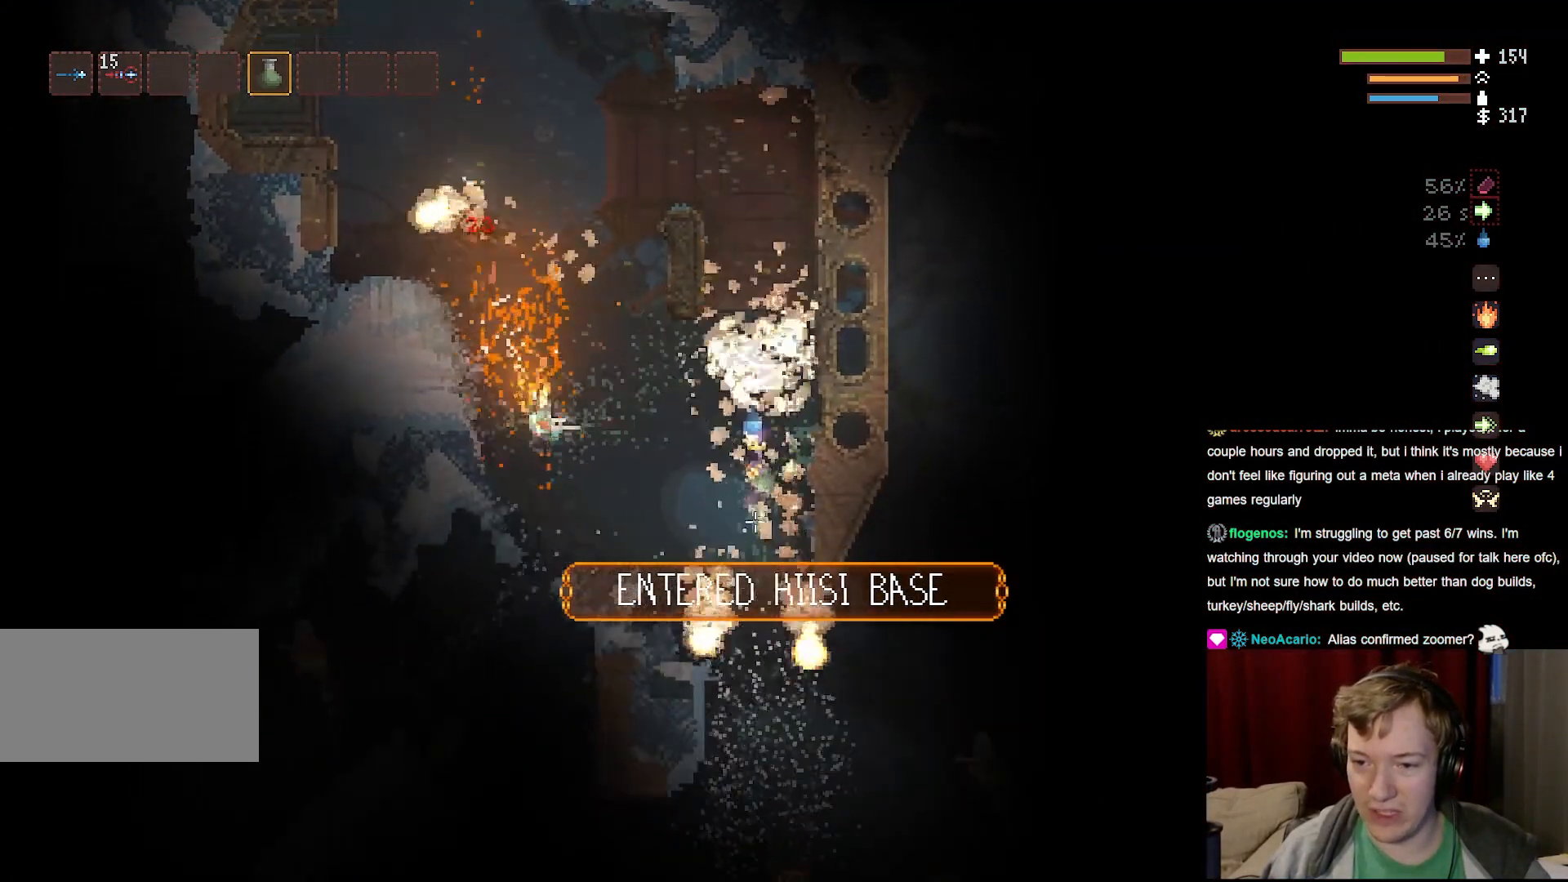
{"keys": ["d", "space"], "mouse": [], "events": [[417, "d", "down"], [483, "space", "down"]]}
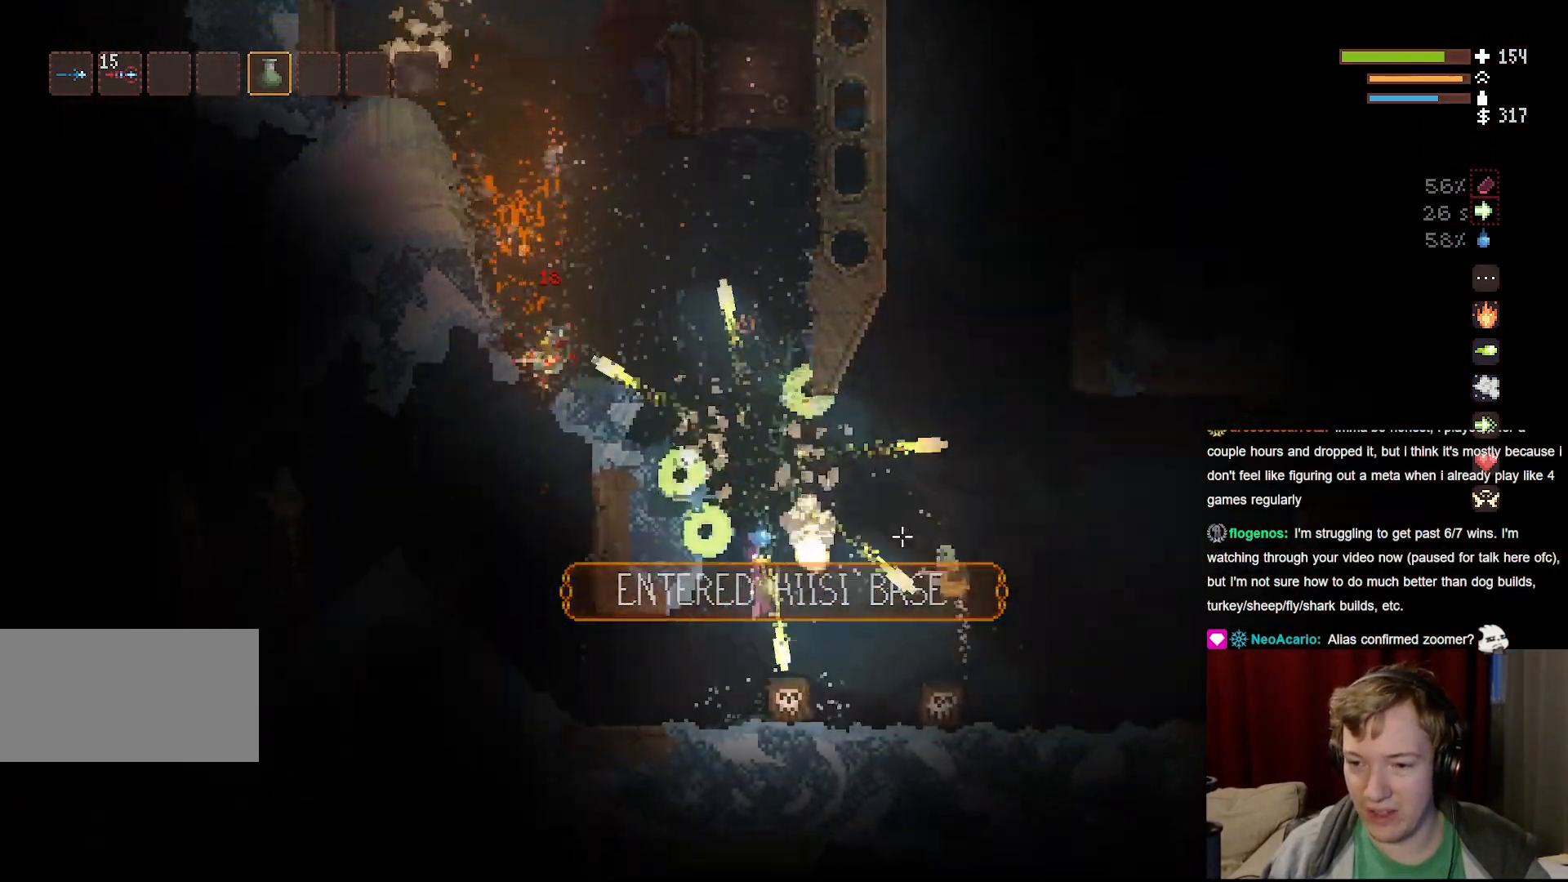
{"keys": ["d"], "mouse": [], "events": [[483, "space", "up"]]}
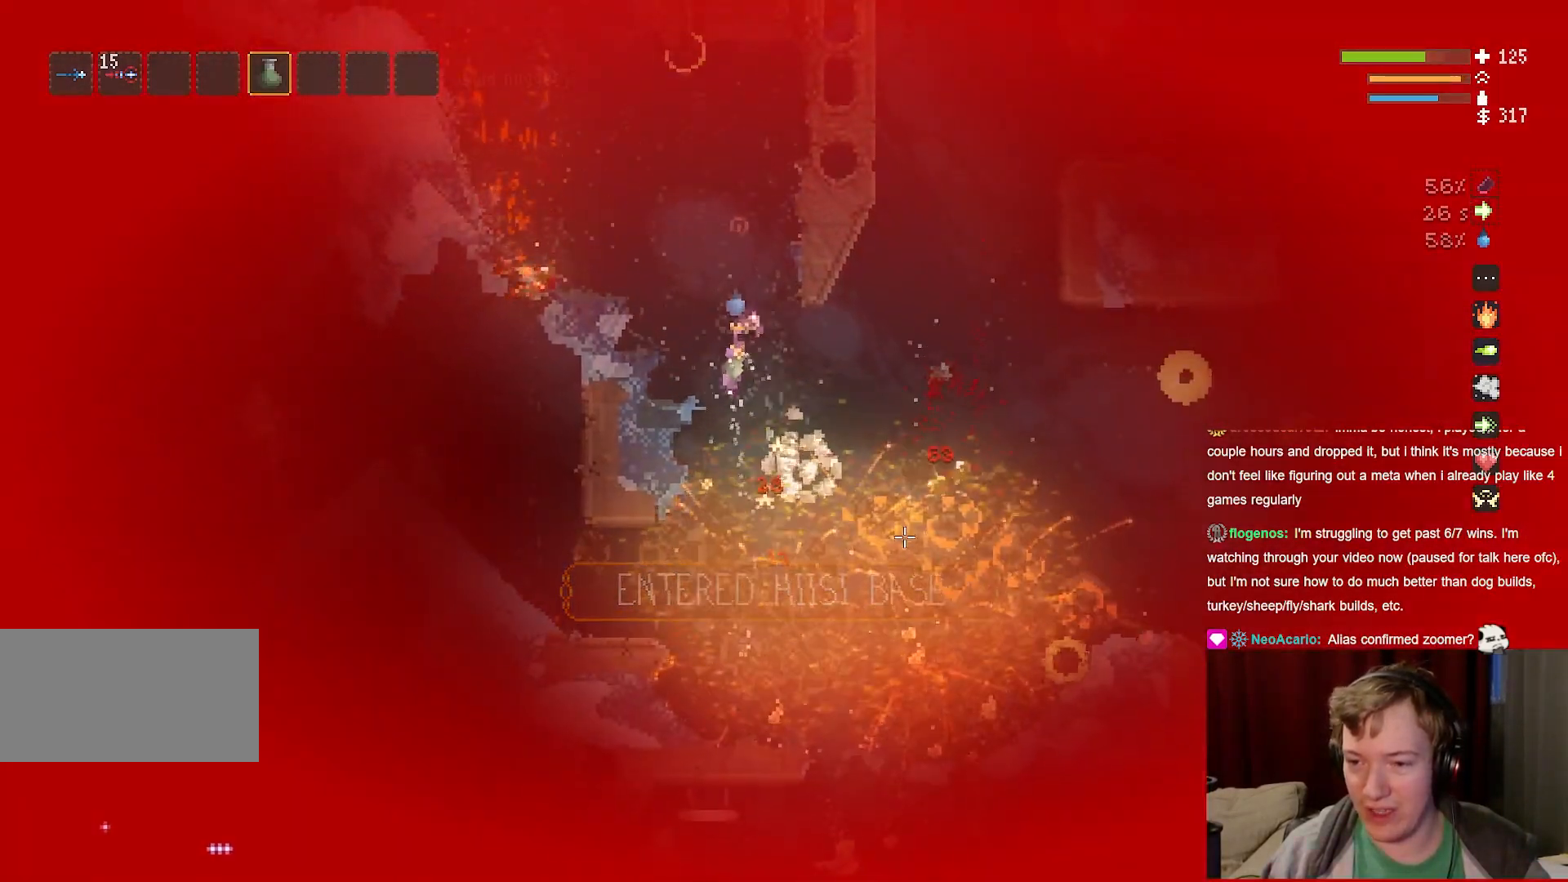
{"keys": ["d"], "mouse": [], "events": []}
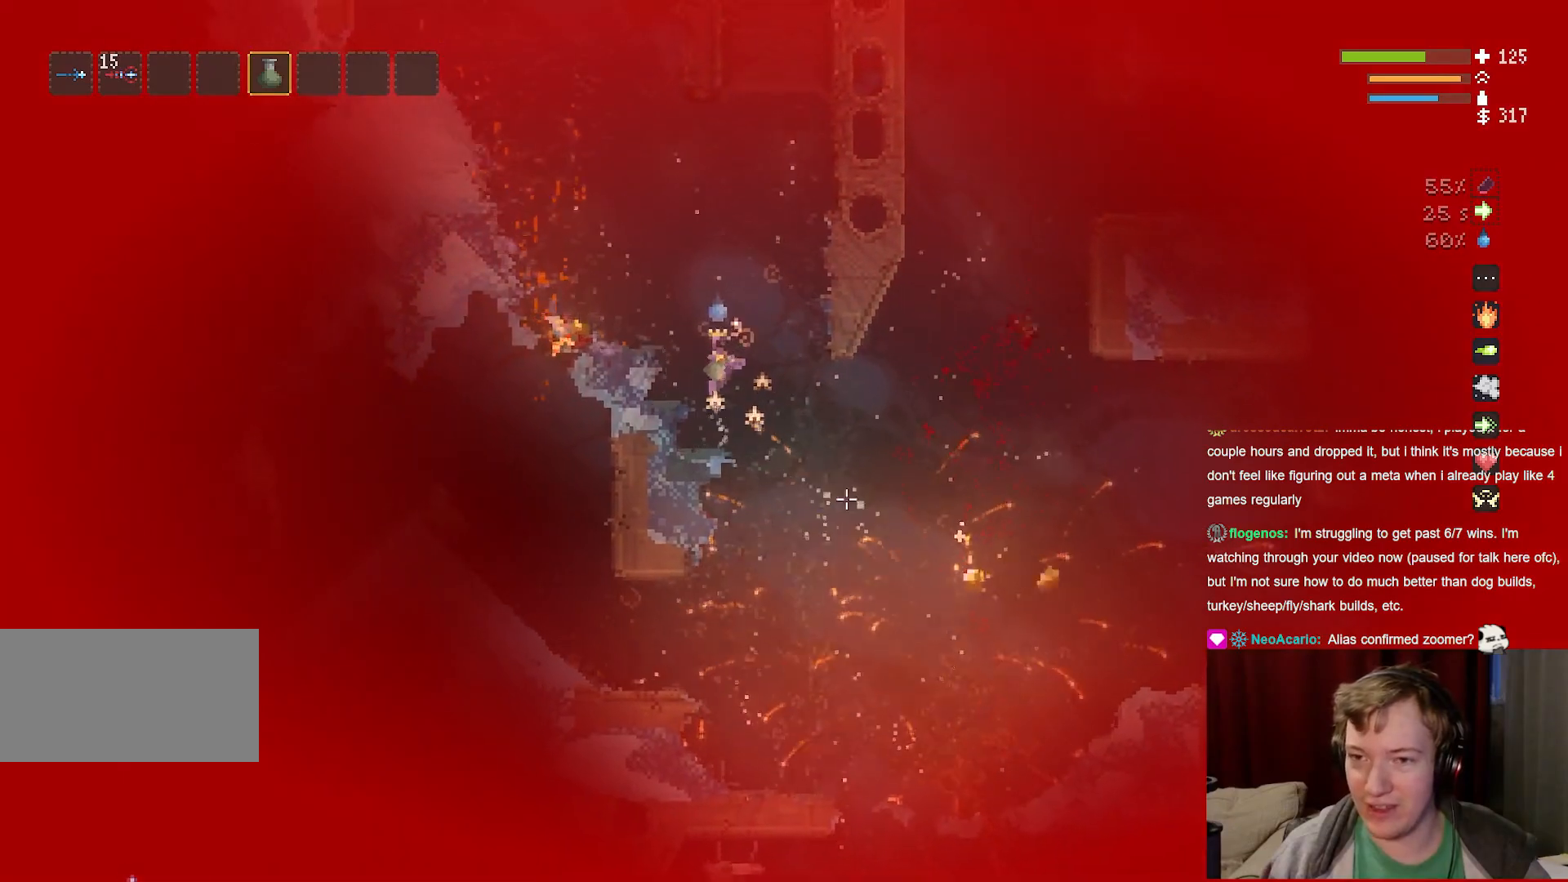
{"keys": ["d"], "mouse": [], "events": []}
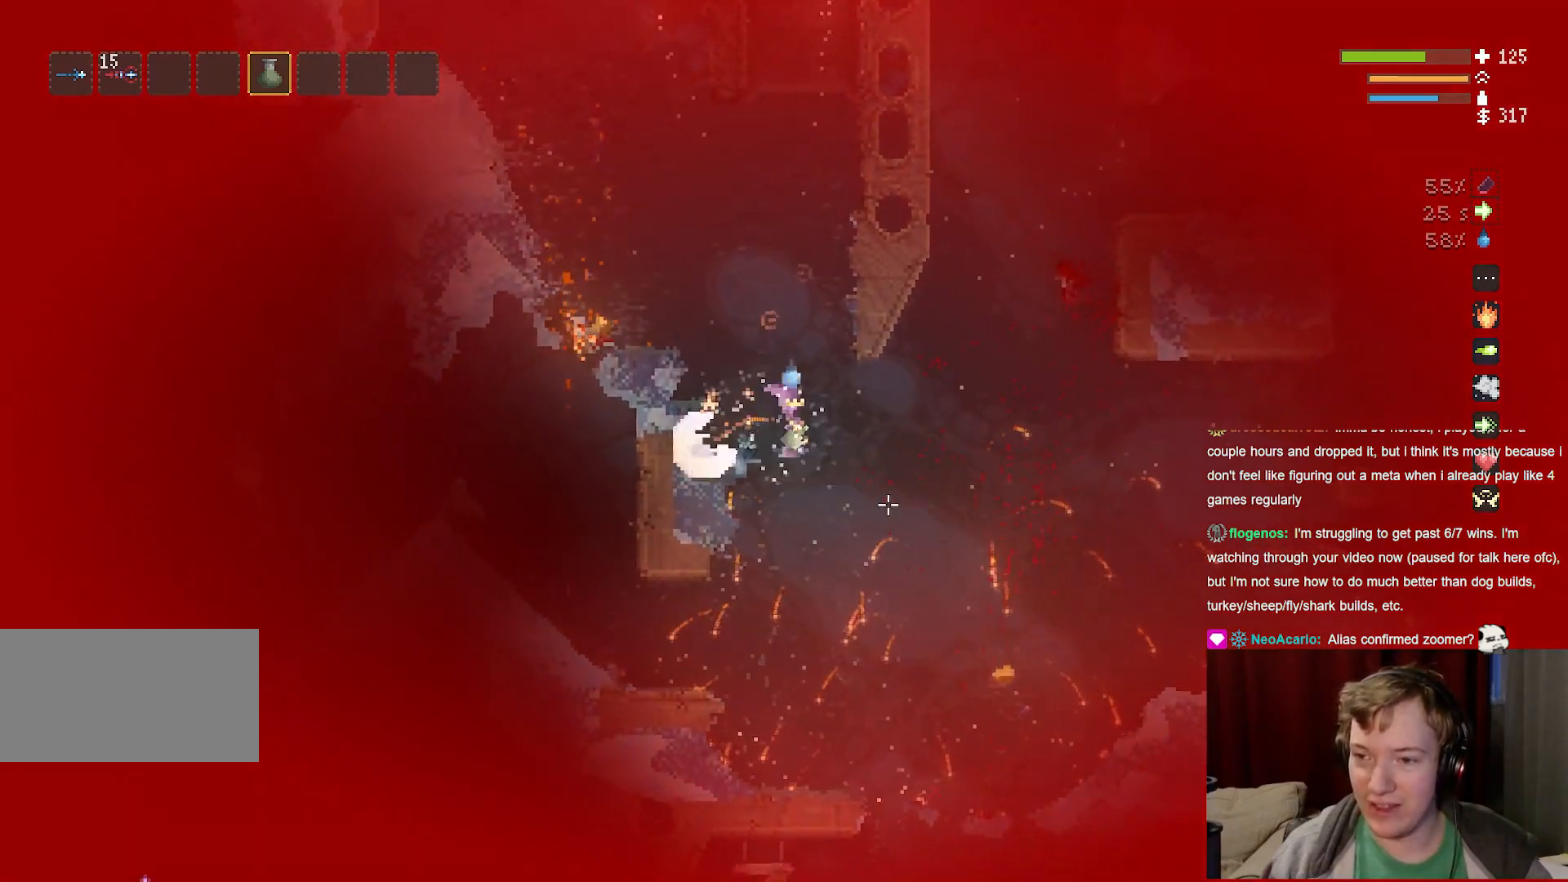
{"keys": ["d"], "mouse": [], "events": [[250, "space", "down"], [400, "space", "up"]]}
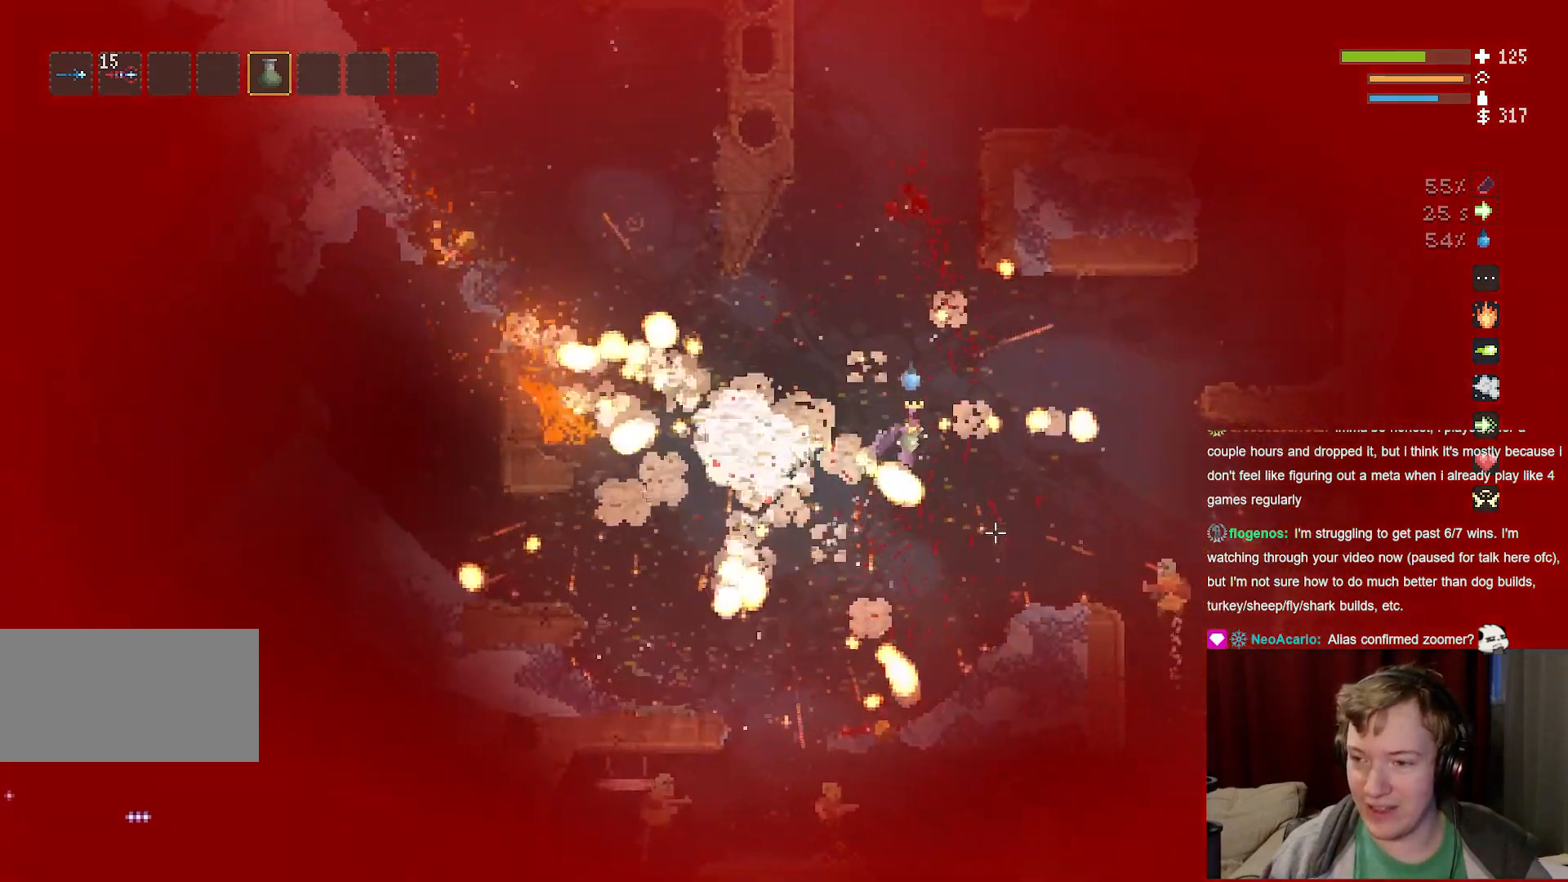
{"keys": ["a"], "mouse": [], "events": [[350, "d", "up"], [500, "a", "down"]]}
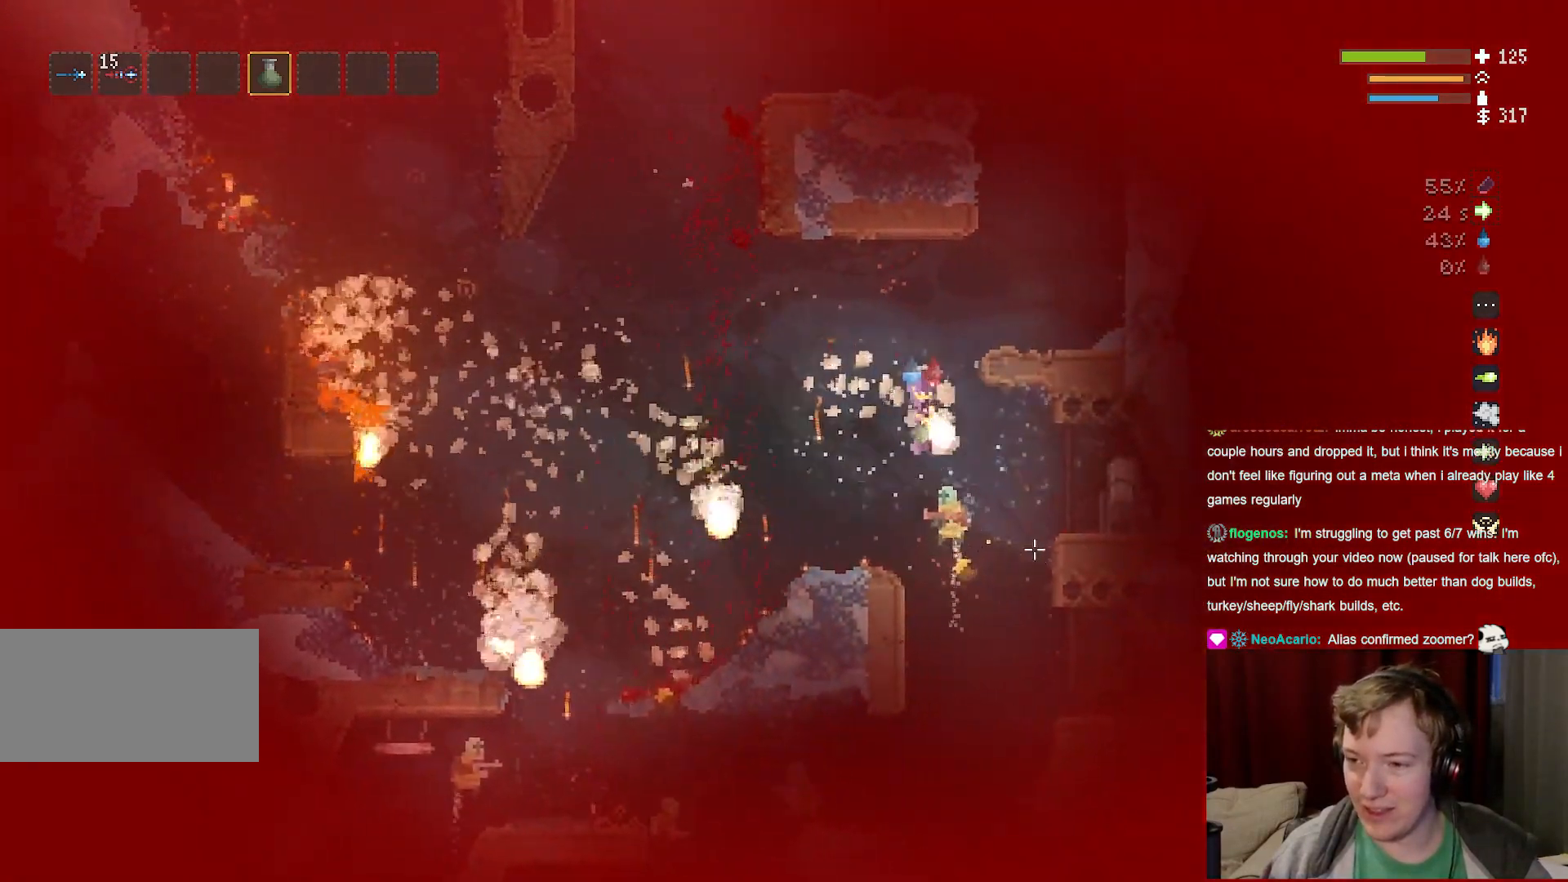
{"keys": ["a"], "mouse": [], "events": [[100, "a", "up"], [150, "d", "down"], [350, "d", "up"], [433, "a", "down"]]}
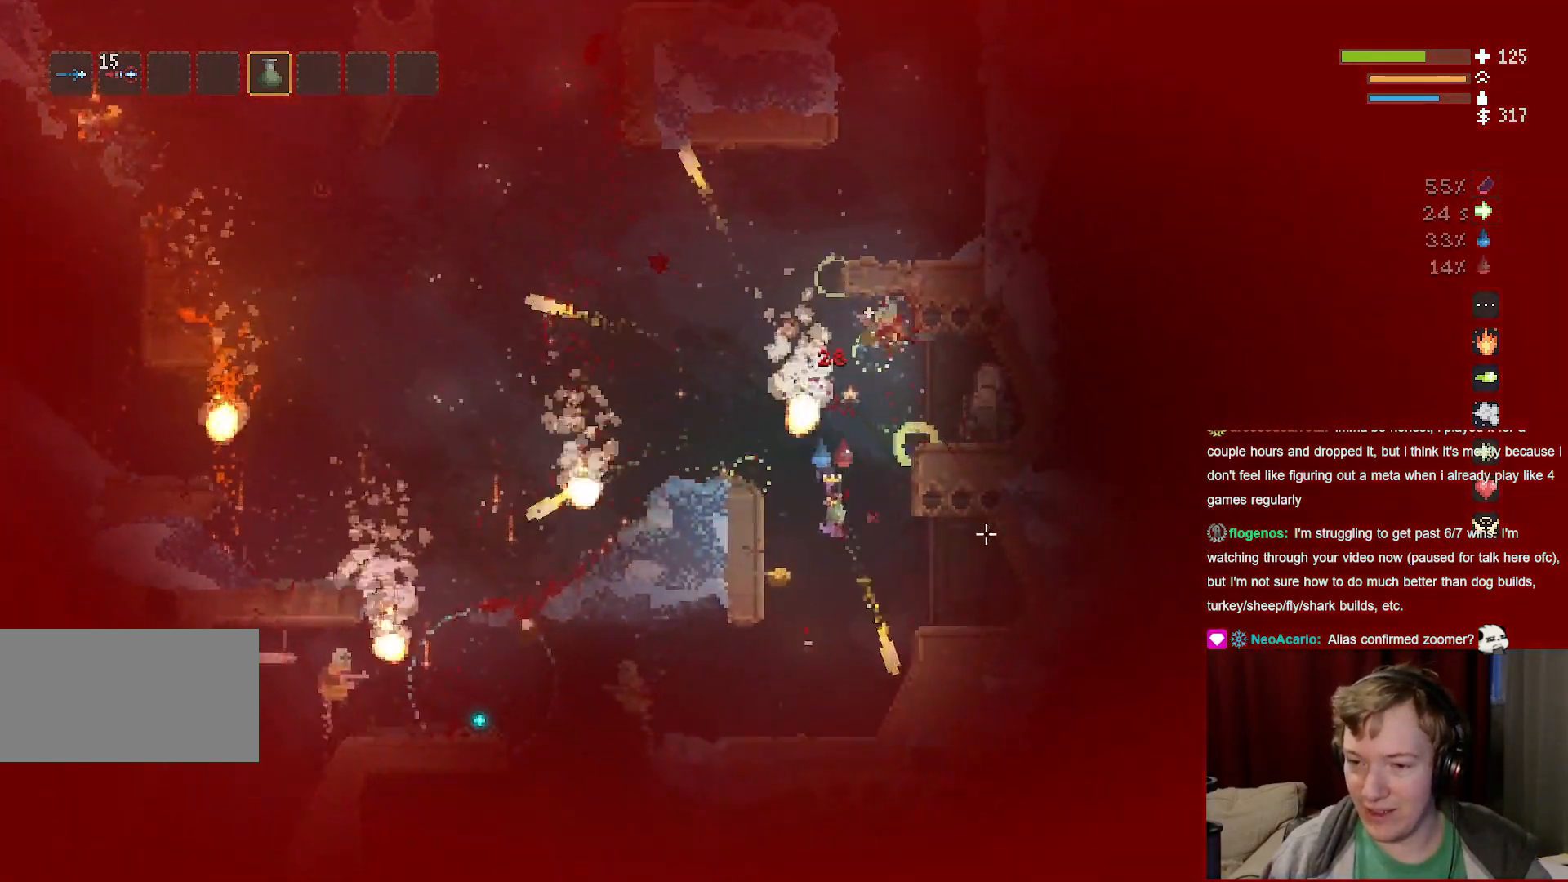
{"keys": ["d"], "mouse": [], "events": [[67, "a", "up"], [133, "space", "down"], [317, "space", "up"], [450, "d", "down"]]}
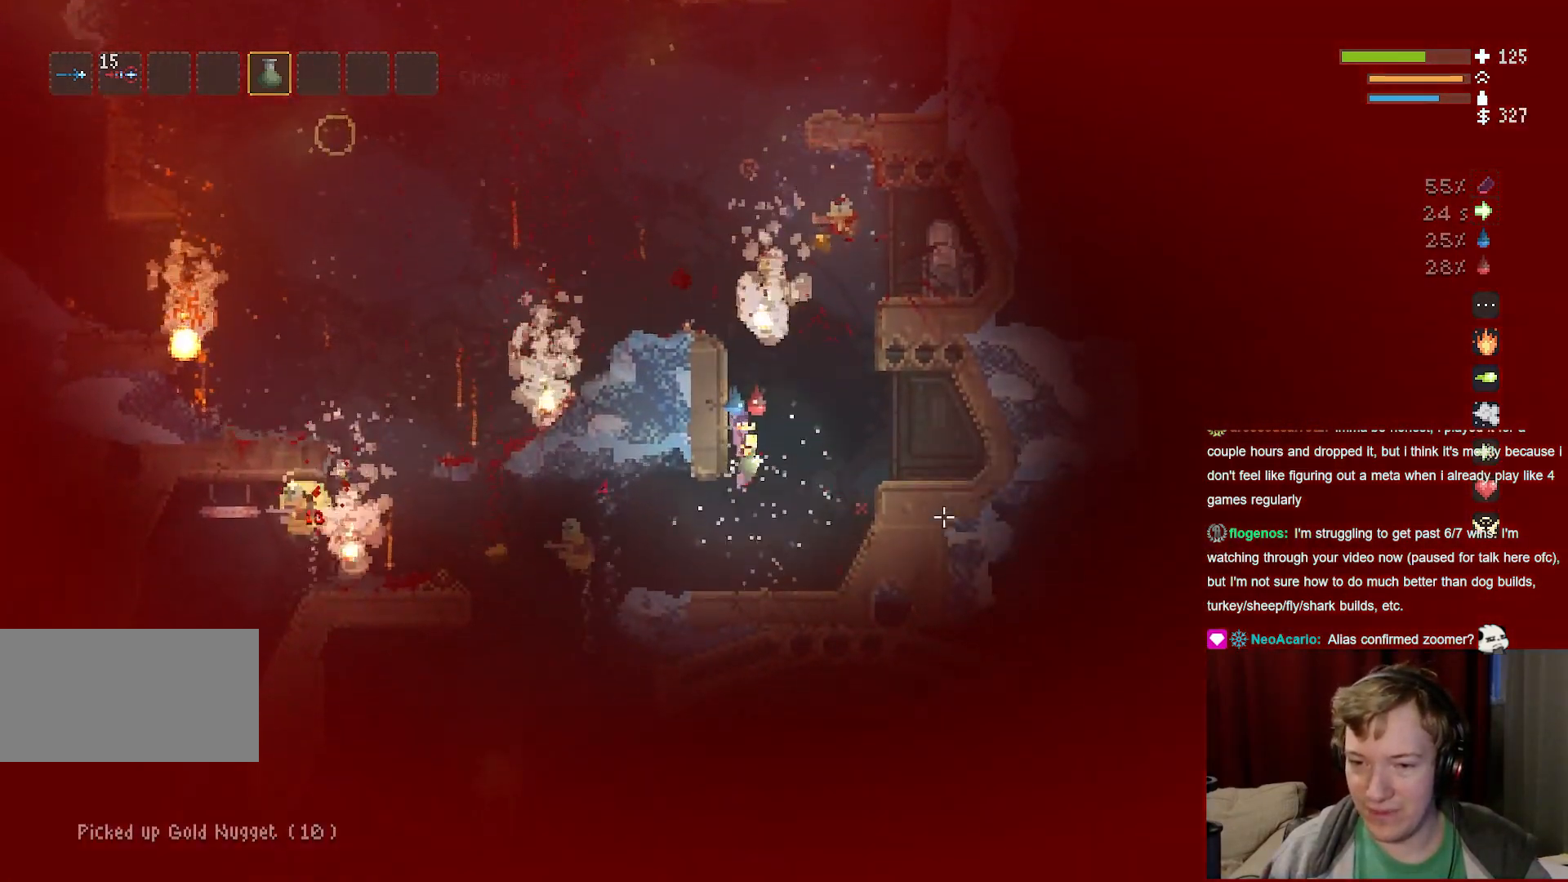
{"keys": ["space"], "mouse": [], "events": [[67, "d", "up"], [250, "a", "down"], [367, "a", "up"], [383, "space", "down"]]}
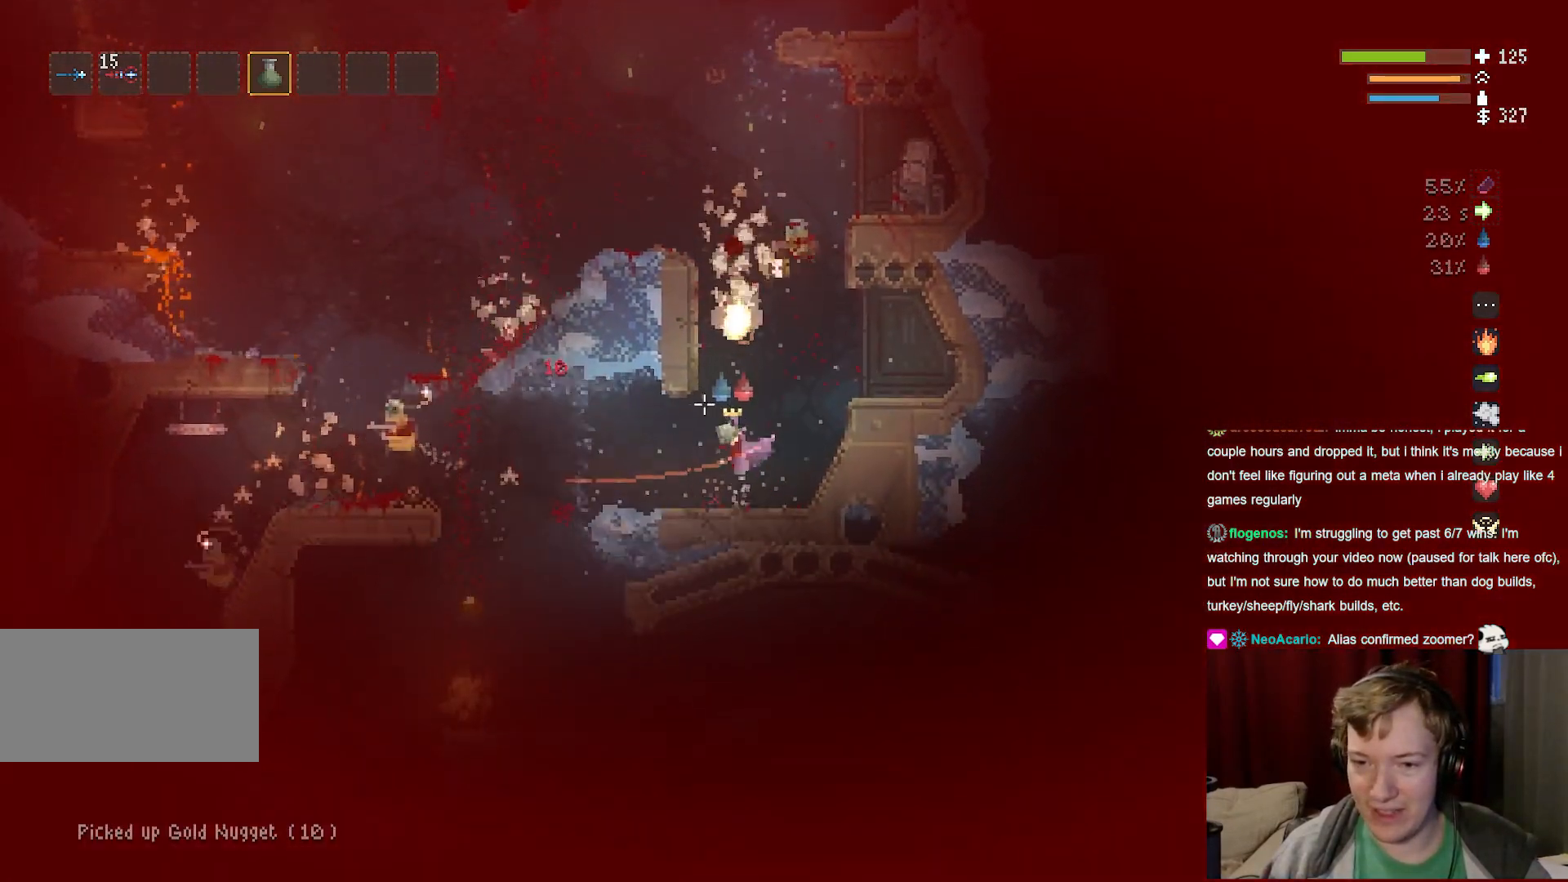
{"keys": ["a"], "mouse": [], "events": [[17, "space", "up"], [233, "a", "down"], [383, "space", "down"], [483, "space", "up"]]}
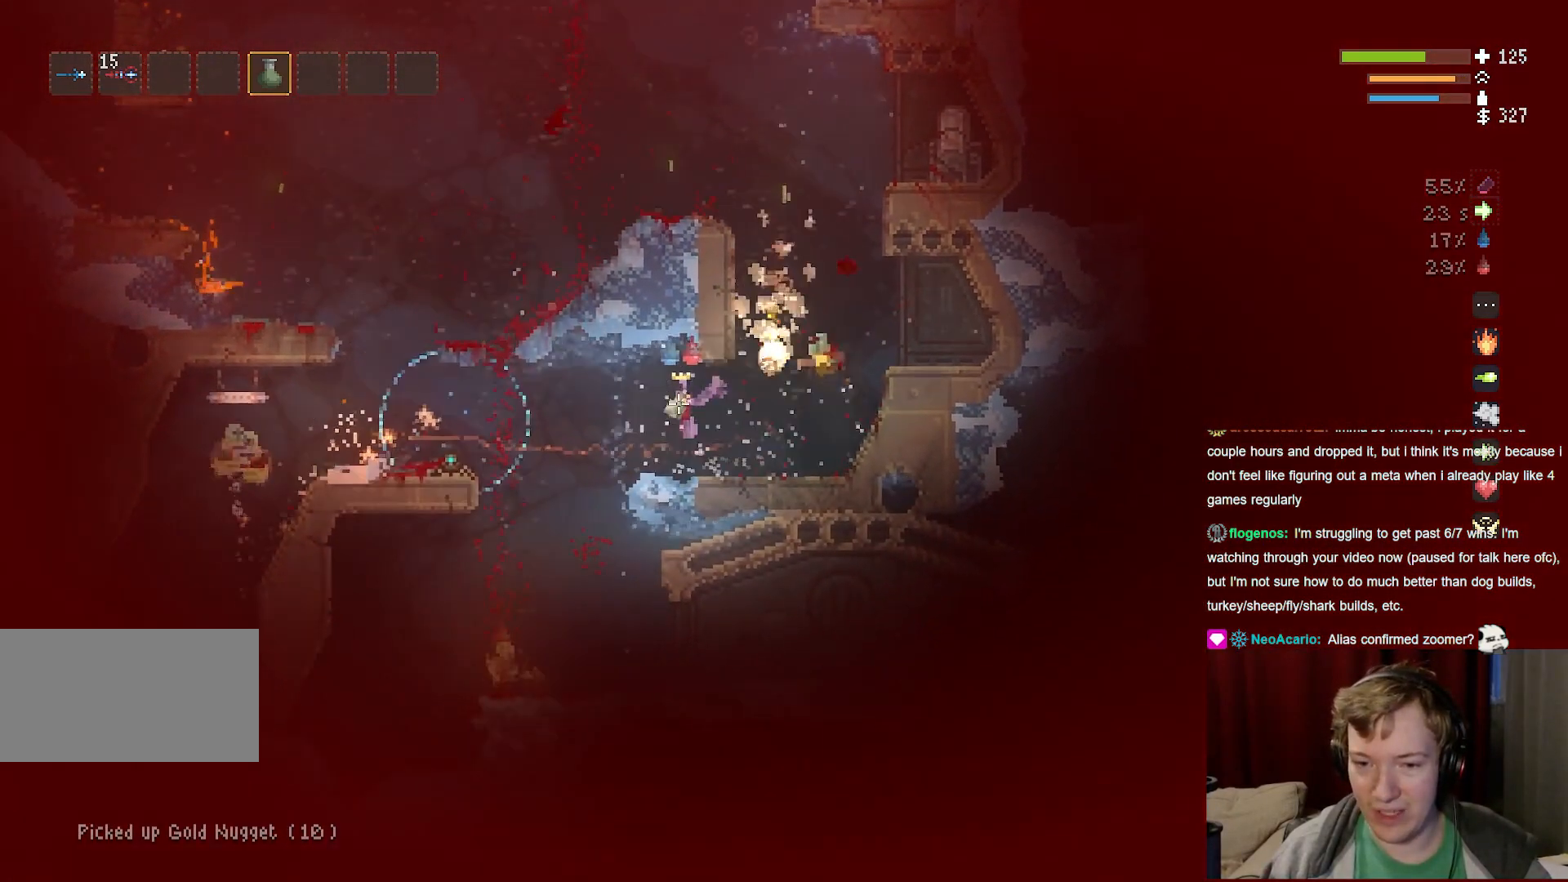
{"keys": ["d"], "mouse": [], "events": [[233, "a", "up"], [417, "d", "down"]]}
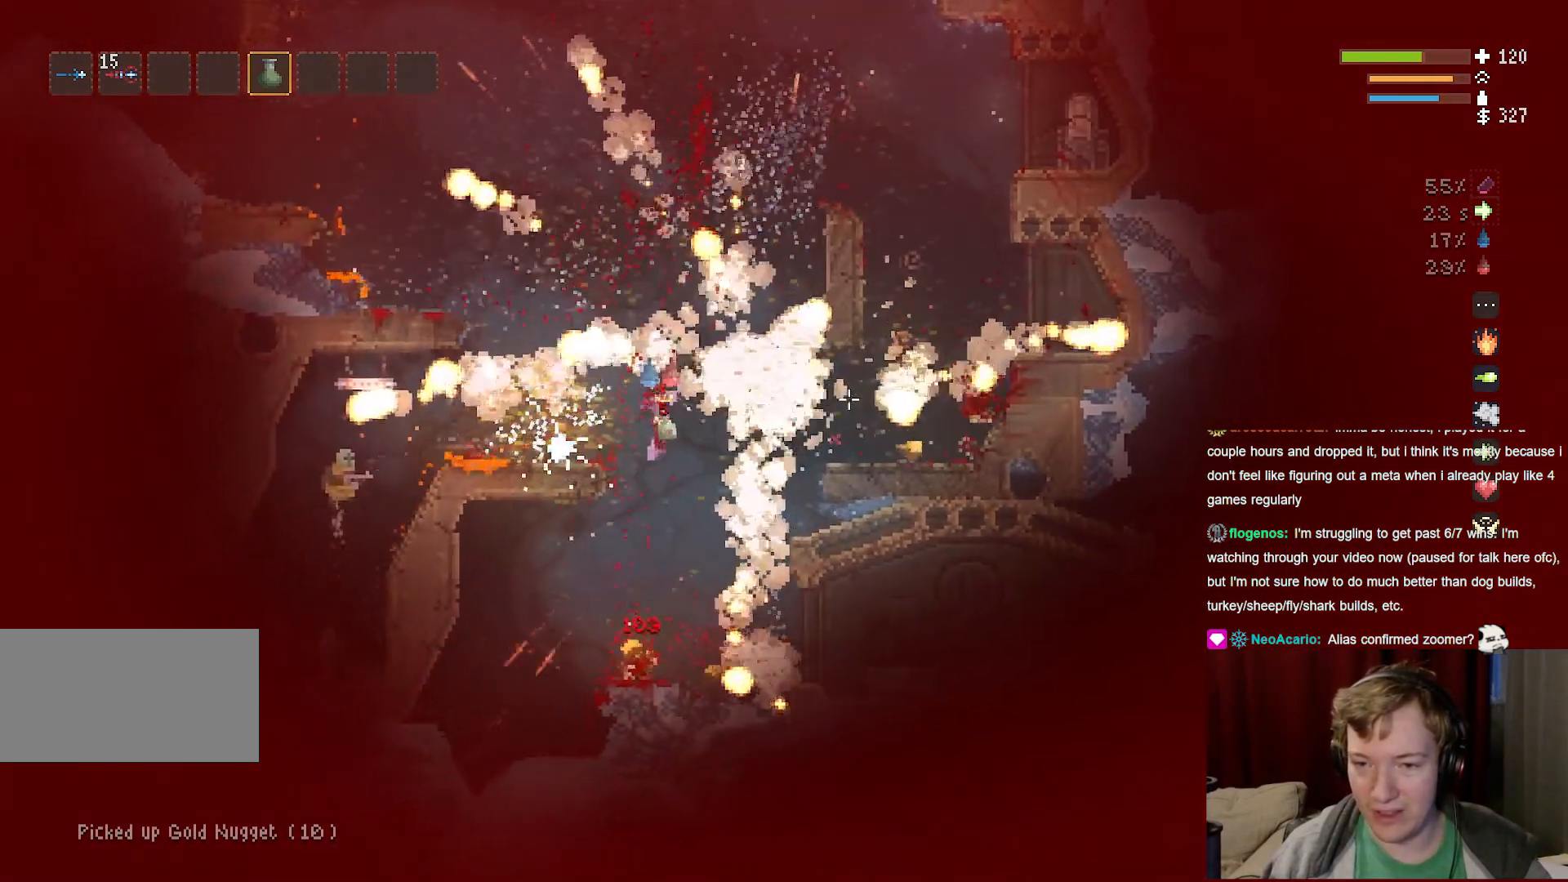
{"keys": [], "mouse": [], "events": [[33, "d", "up"], [167, "a", "down"], [233, "a", "up"], [333, "d", "down"], [417, "d", "up"]]}
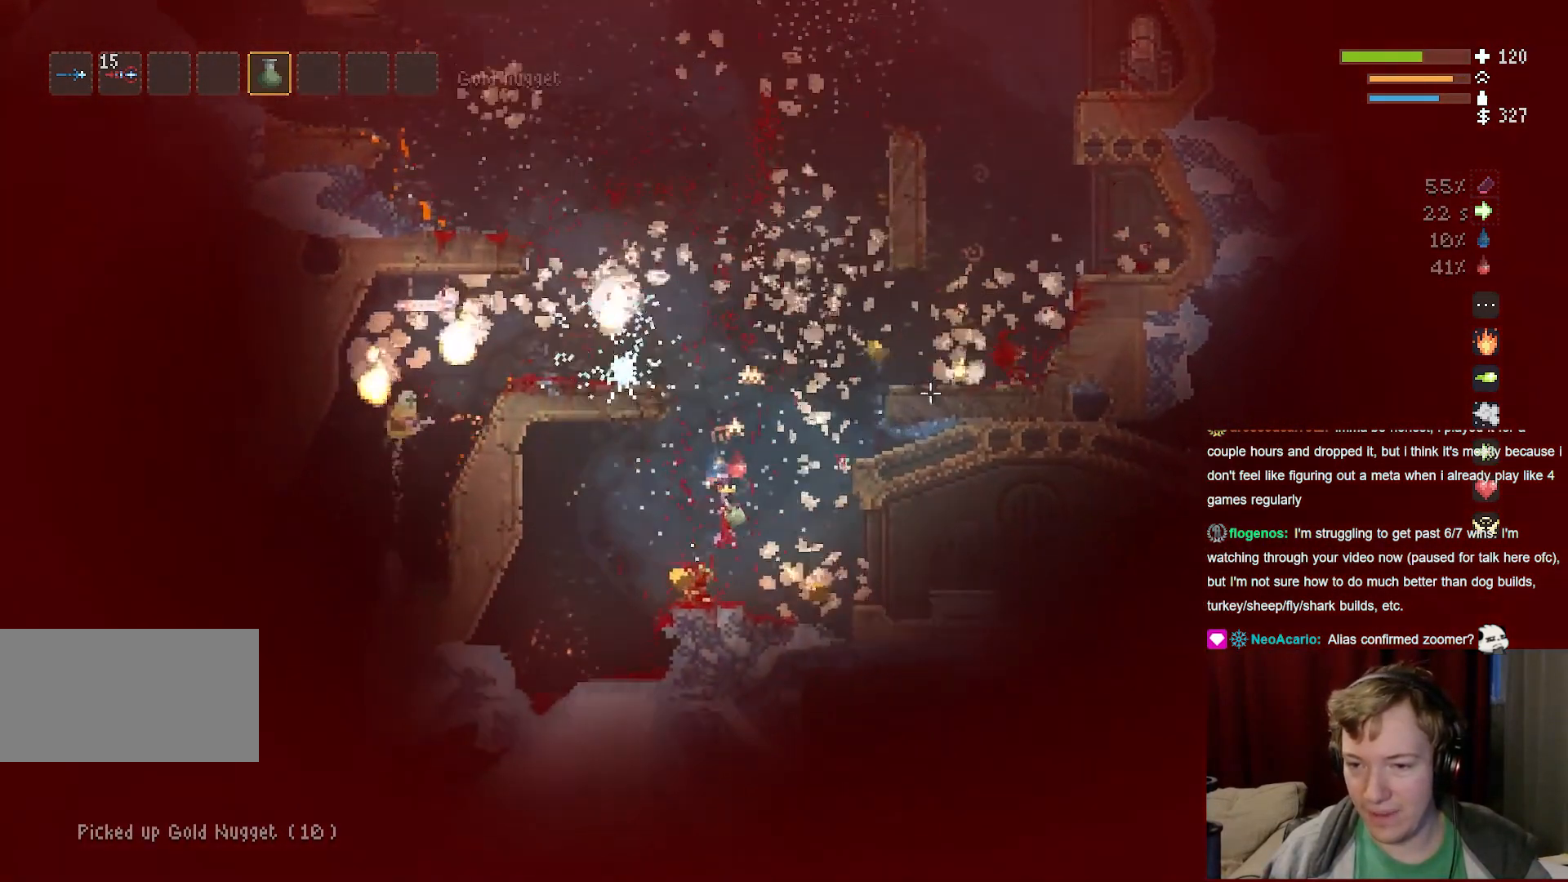
{"keys": [], "mouse": [], "events": [[83, "d", "down"], [200, "space", "down"], [300, "space", "up"], [450, "d", "up"]]}
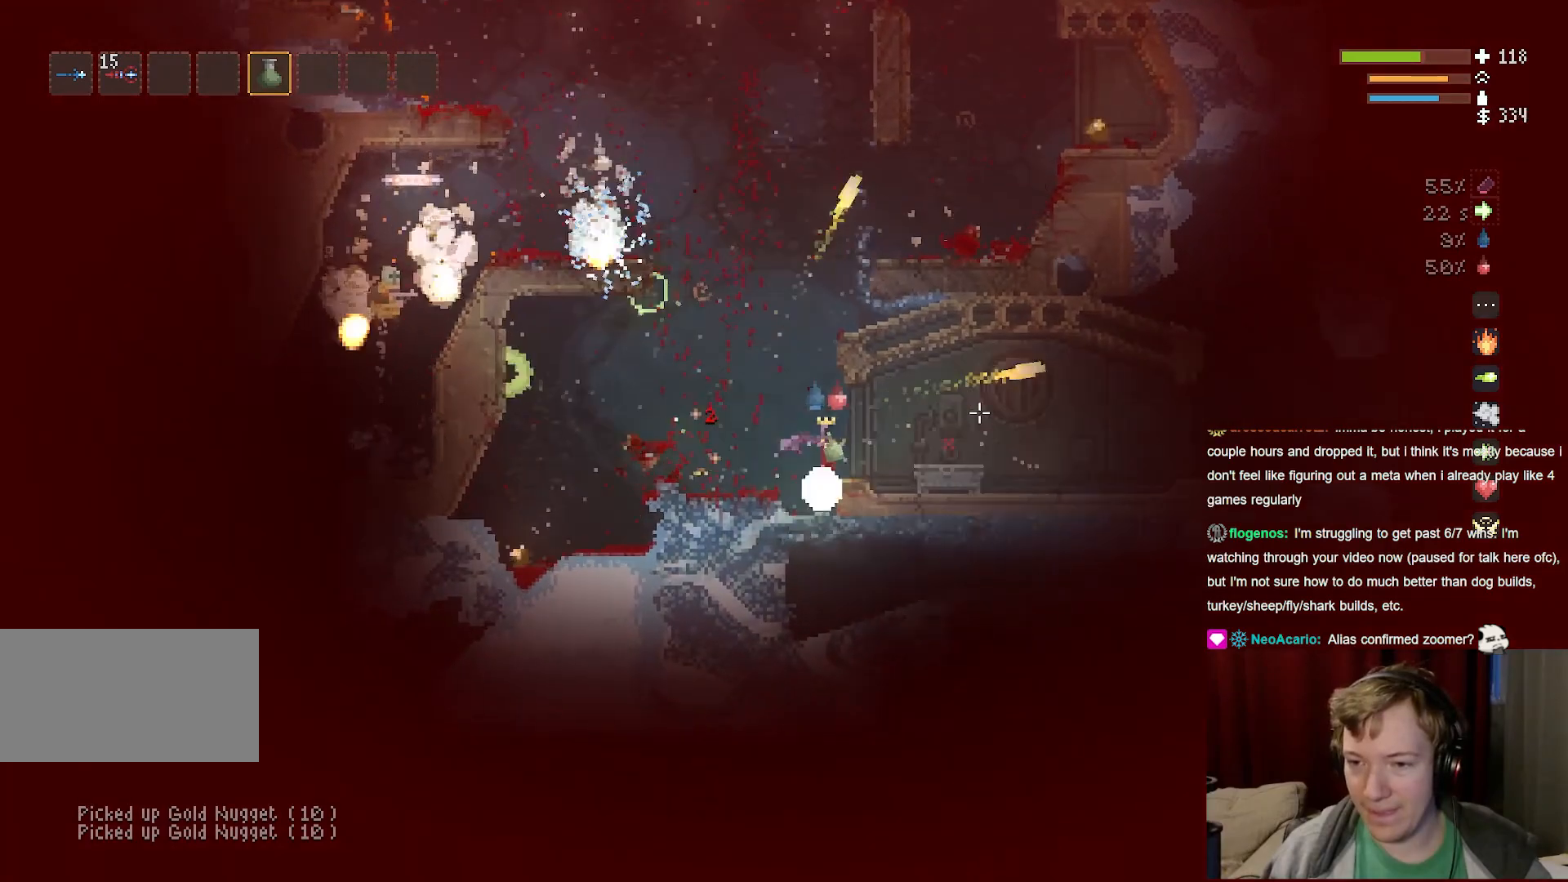
{"keys": [], "mouse": [], "events": [[17, "a", "down"], [217, "a", "up"], [333, "space", "down"], [500, "space", "up"]]}
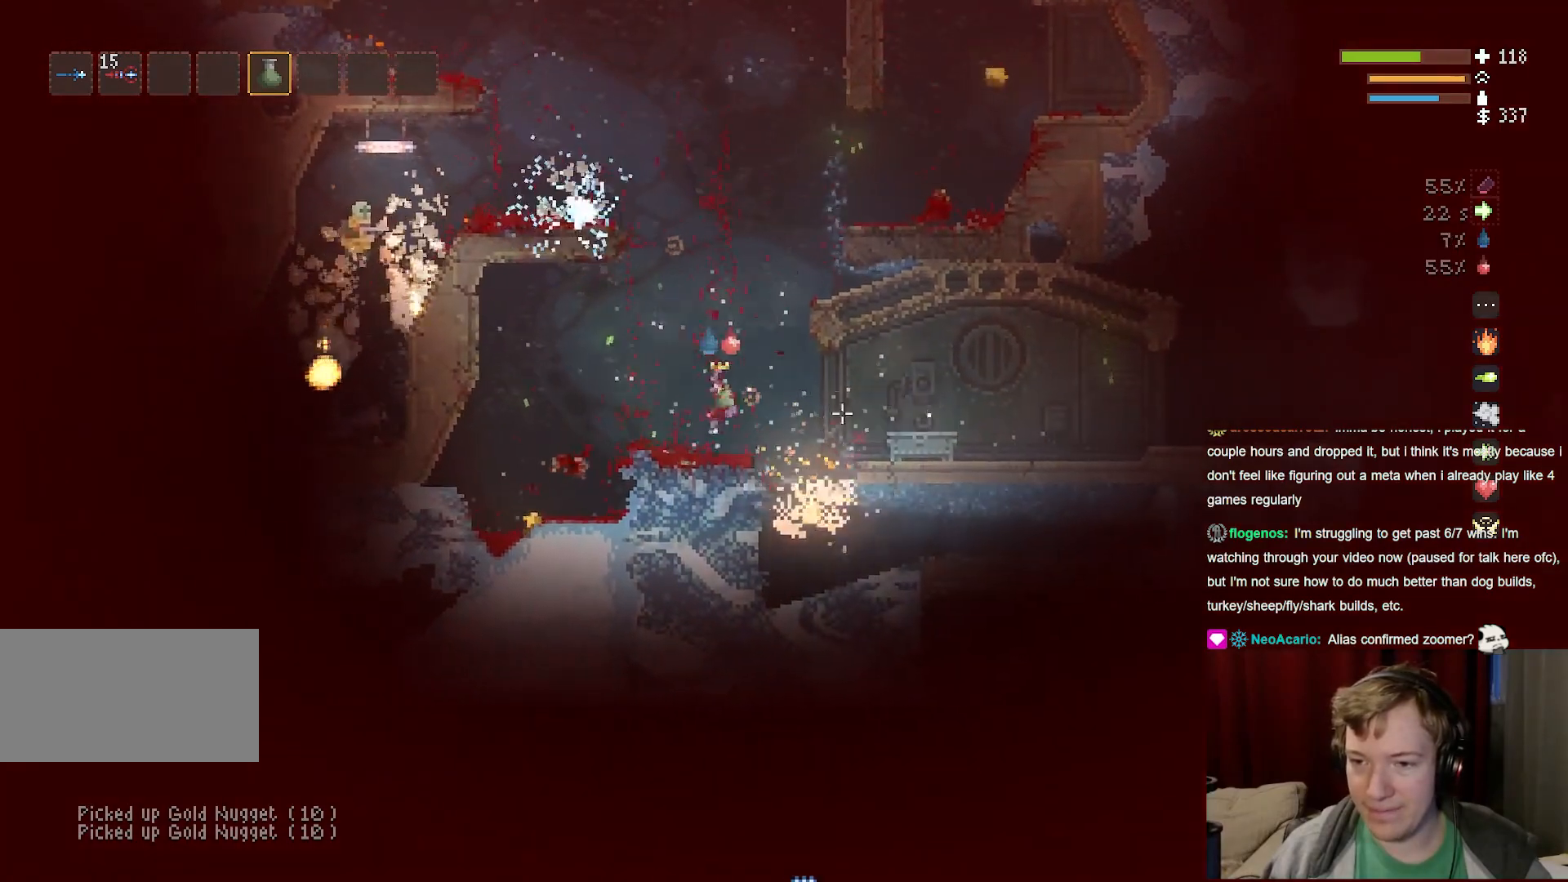
{"keys": [], "mouse": [], "events": [[300, "d", "down"], [367, "d", "up"]]}
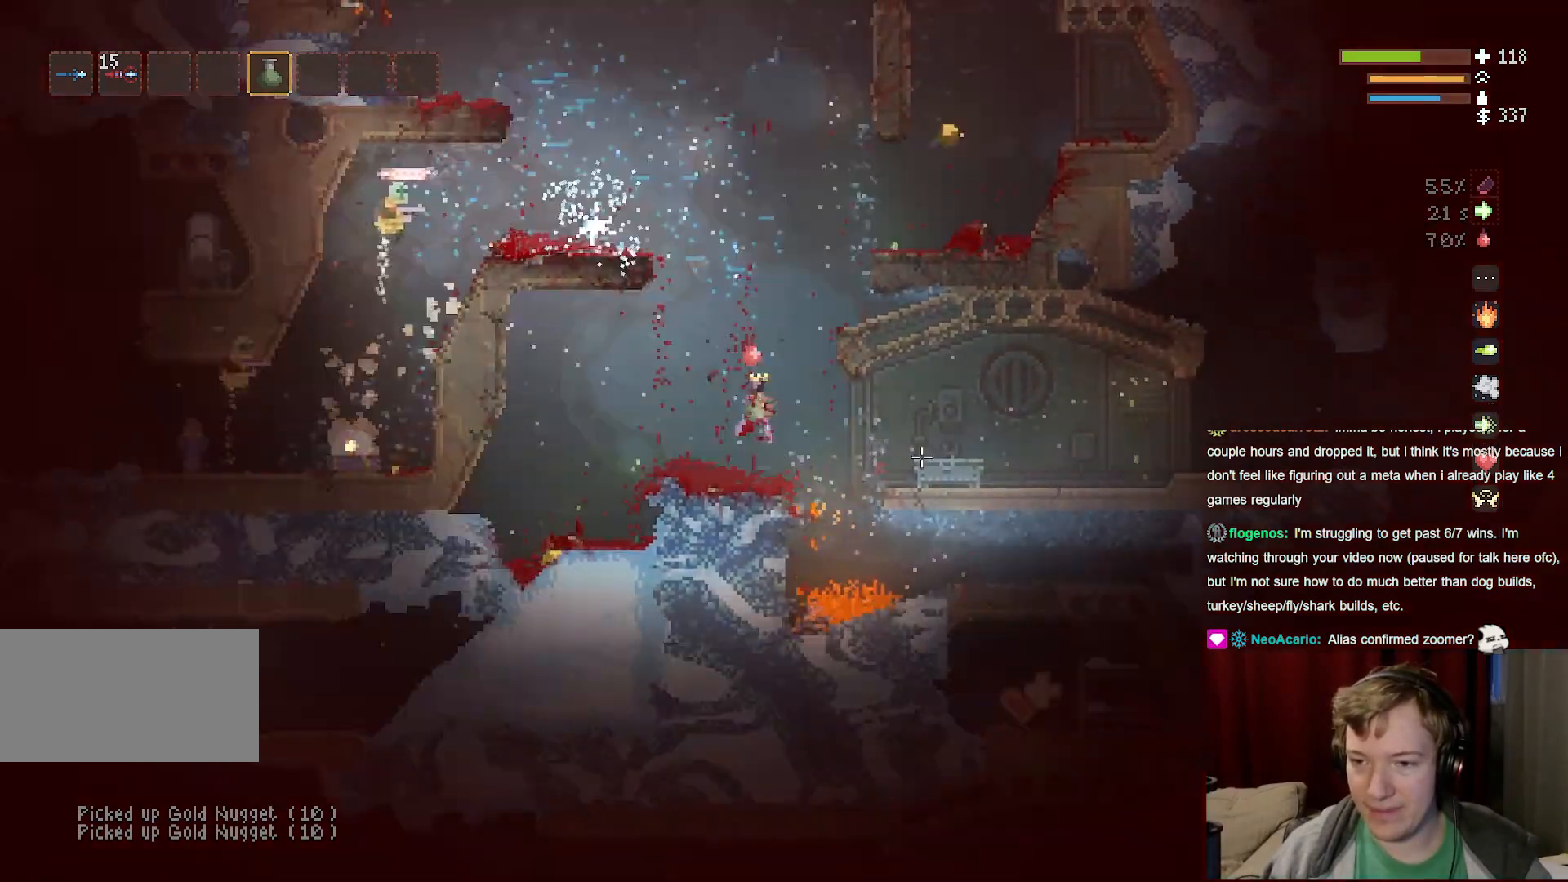
{"keys": [], "mouse": [], "events": [[117, "space", "down"], [233, "space", "up"]]}
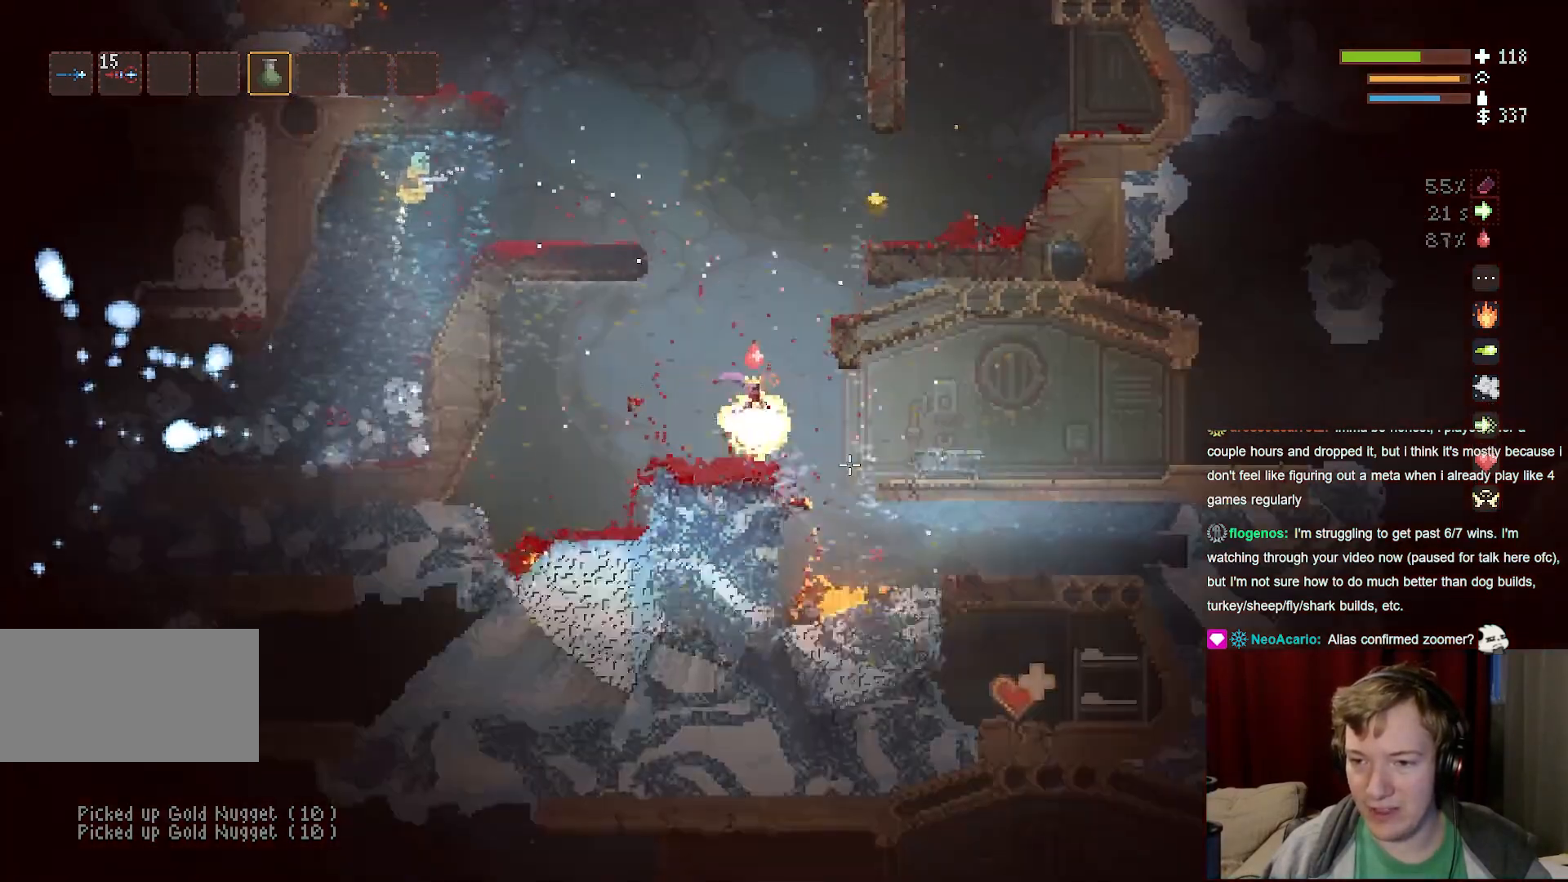
{"keys": [], "mouse": [], "events": [[50, "space", "down"], [167, "space", "up"], [400, "d", "down"], [450, "d", "up"]]}
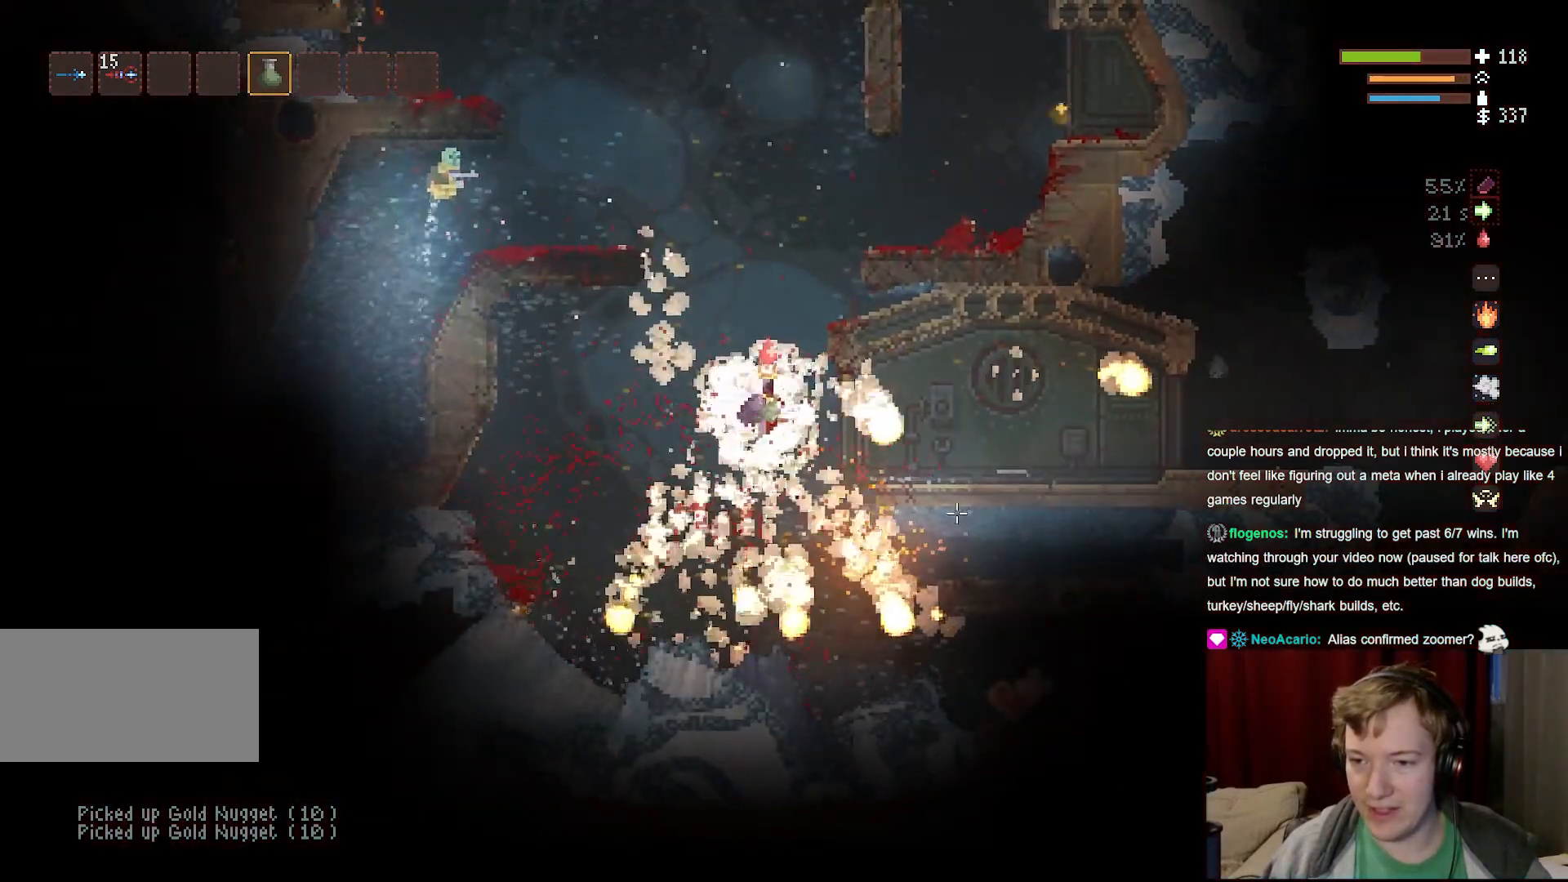
{"keys": [], "mouse": [], "events": [[117, "d", "down"], [233, "d", "up"]]}
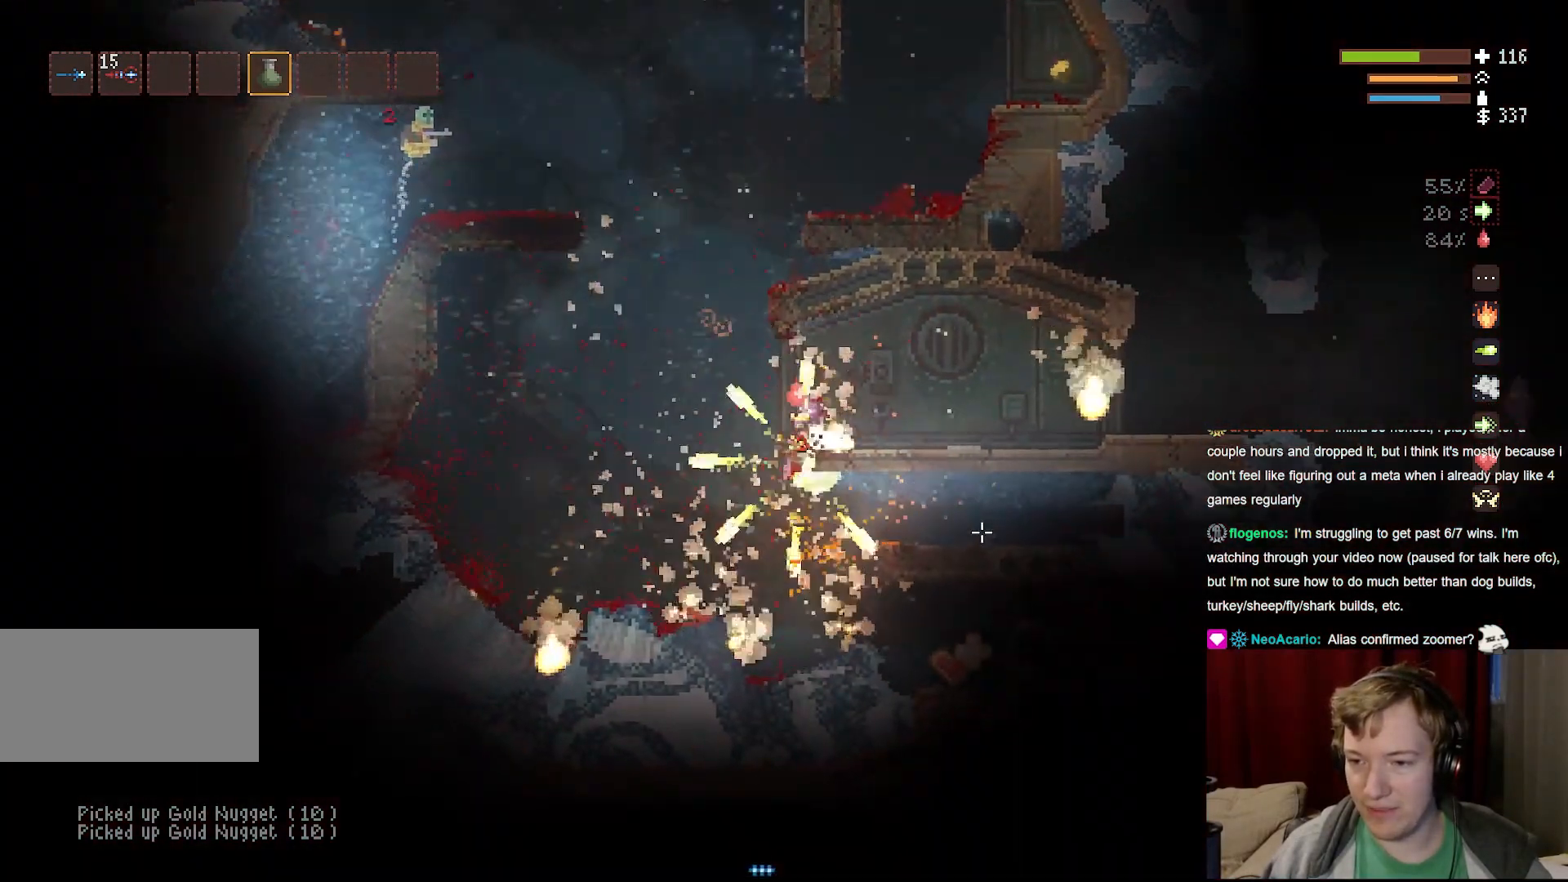
{"keys": ["d"], "mouse": [], "events": [[133, "d", "down"]]}